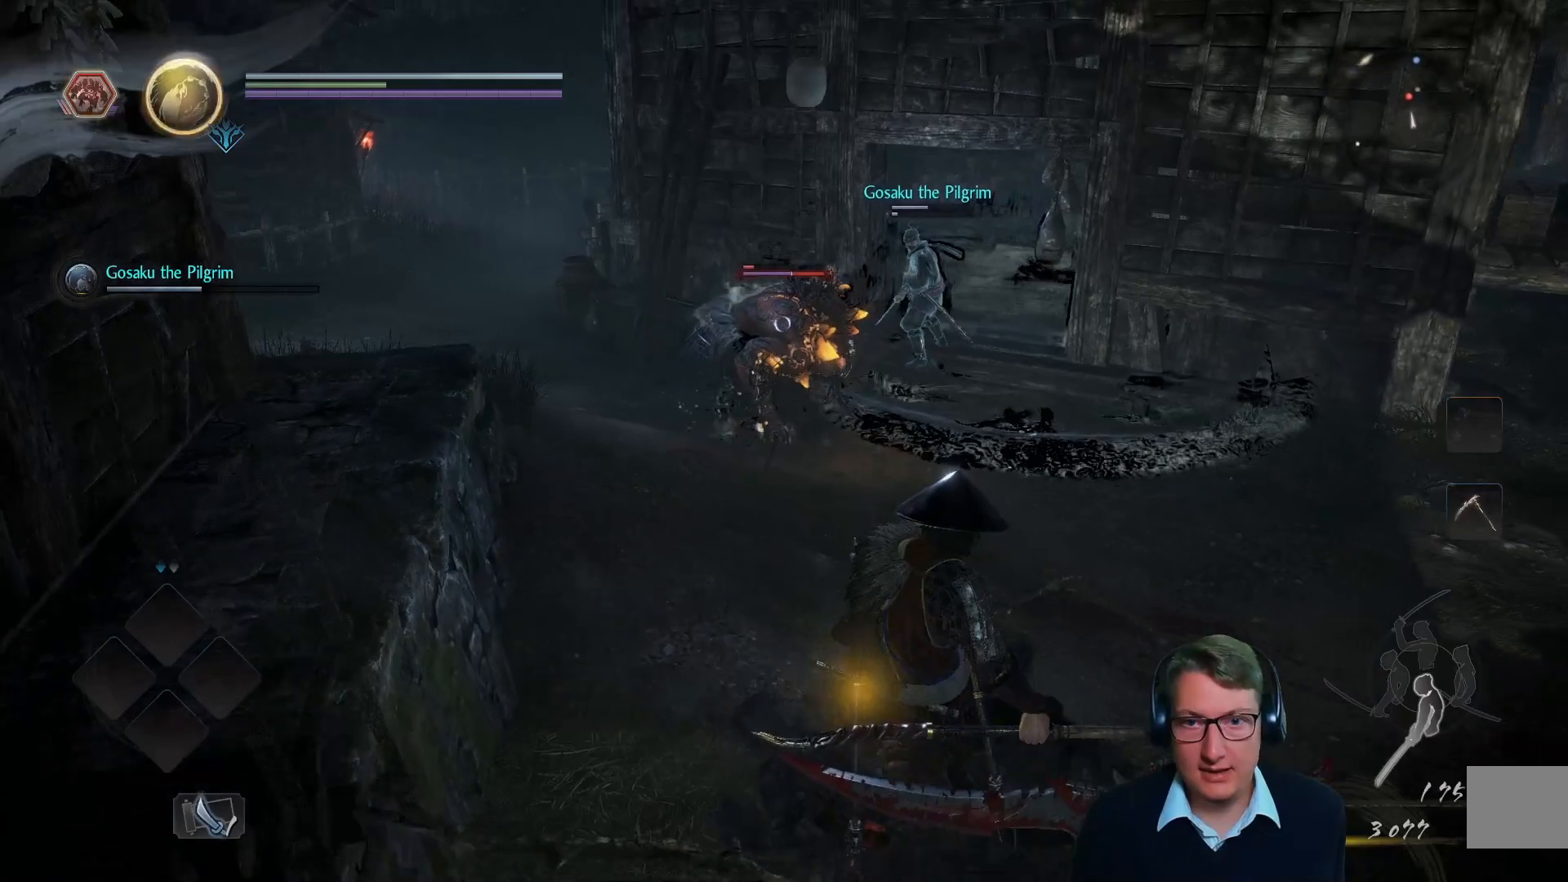
Gameplay with a controller (Xbox layout); each line is a JSON object with the inputs held at the frame after it. "events" lists button and stick changes between this image and that frame as [ms after this image, input, new state], when the widget could be followed in between.
{"buttons": [], "left_stick": "down", "right_stick": "center", "events": [[183, "left_stick", "down"]]}
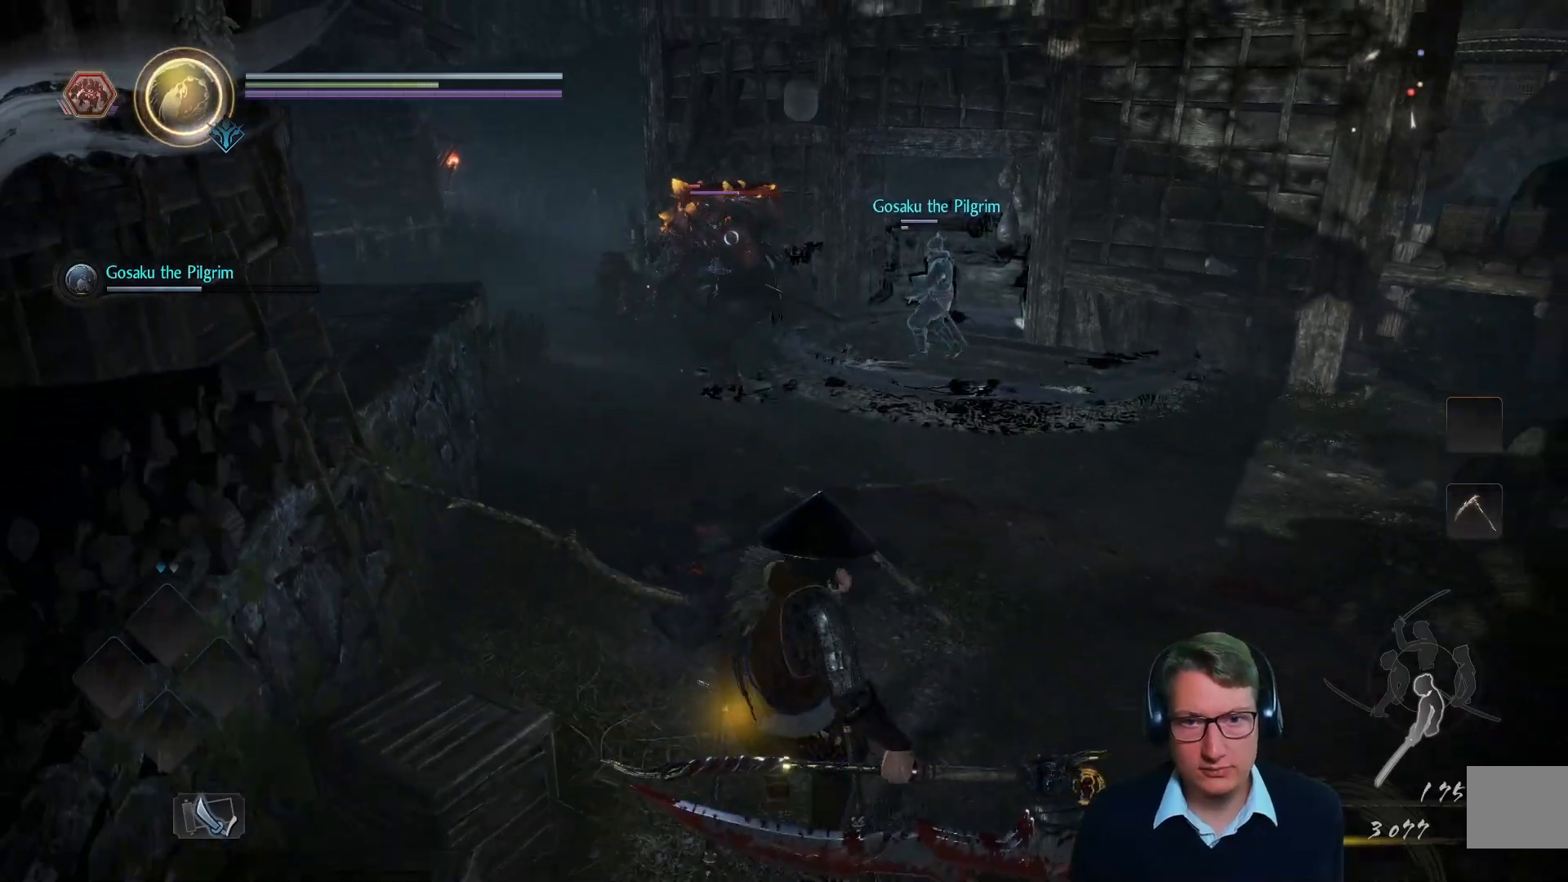
{"buttons": [], "left_stick": "down", "right_stick": "center", "events": []}
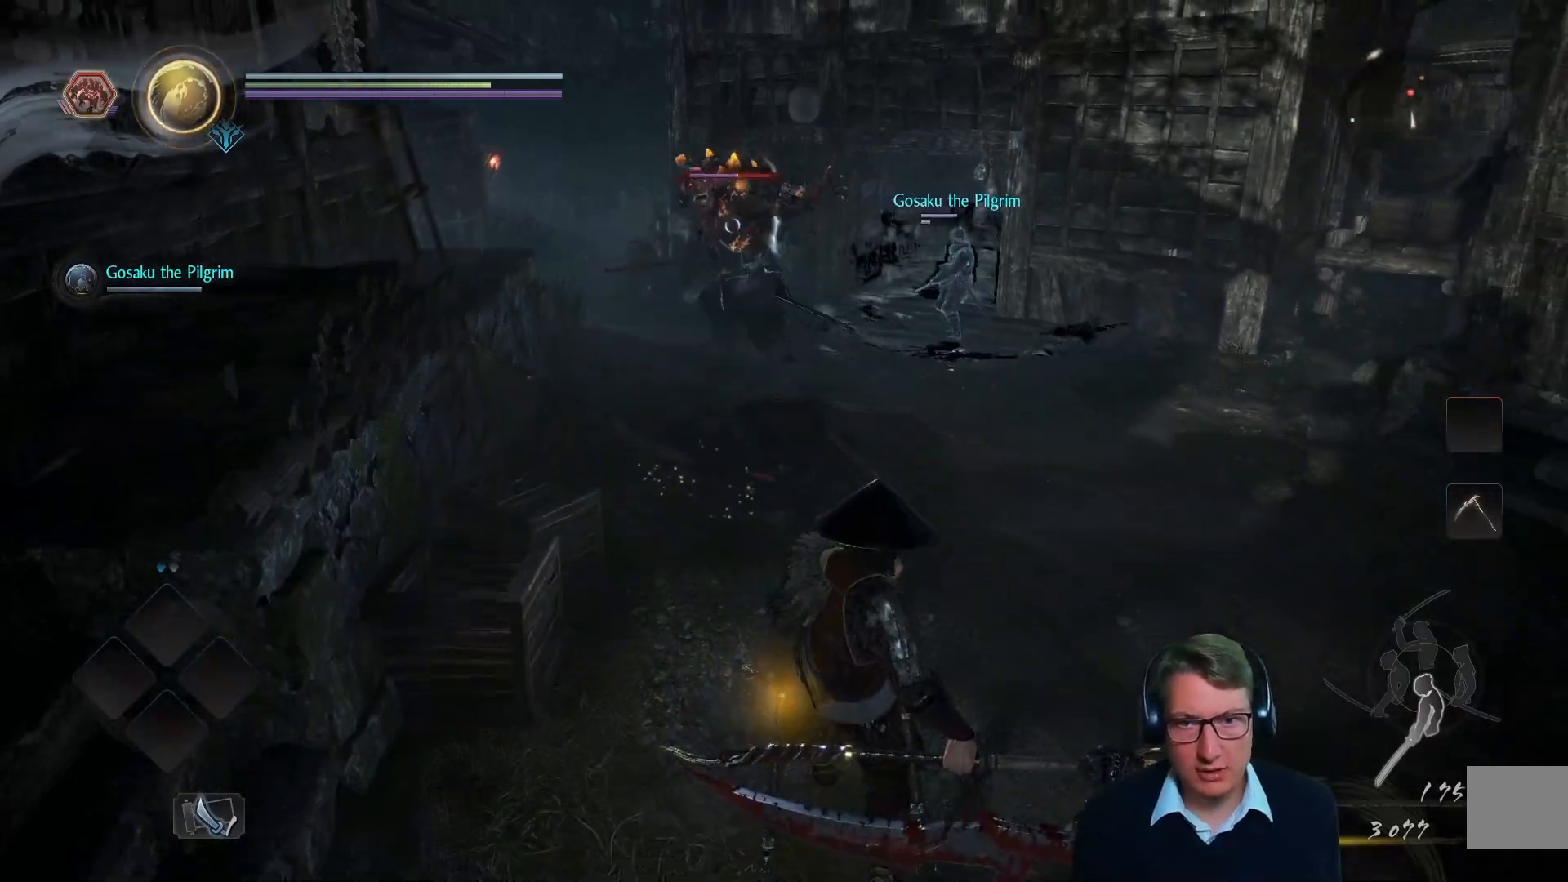
{"buttons": [], "left_stick": "down", "right_stick": "center", "events": [[183, "left_stick", "right"], [334, "left_stick", "down"]]}
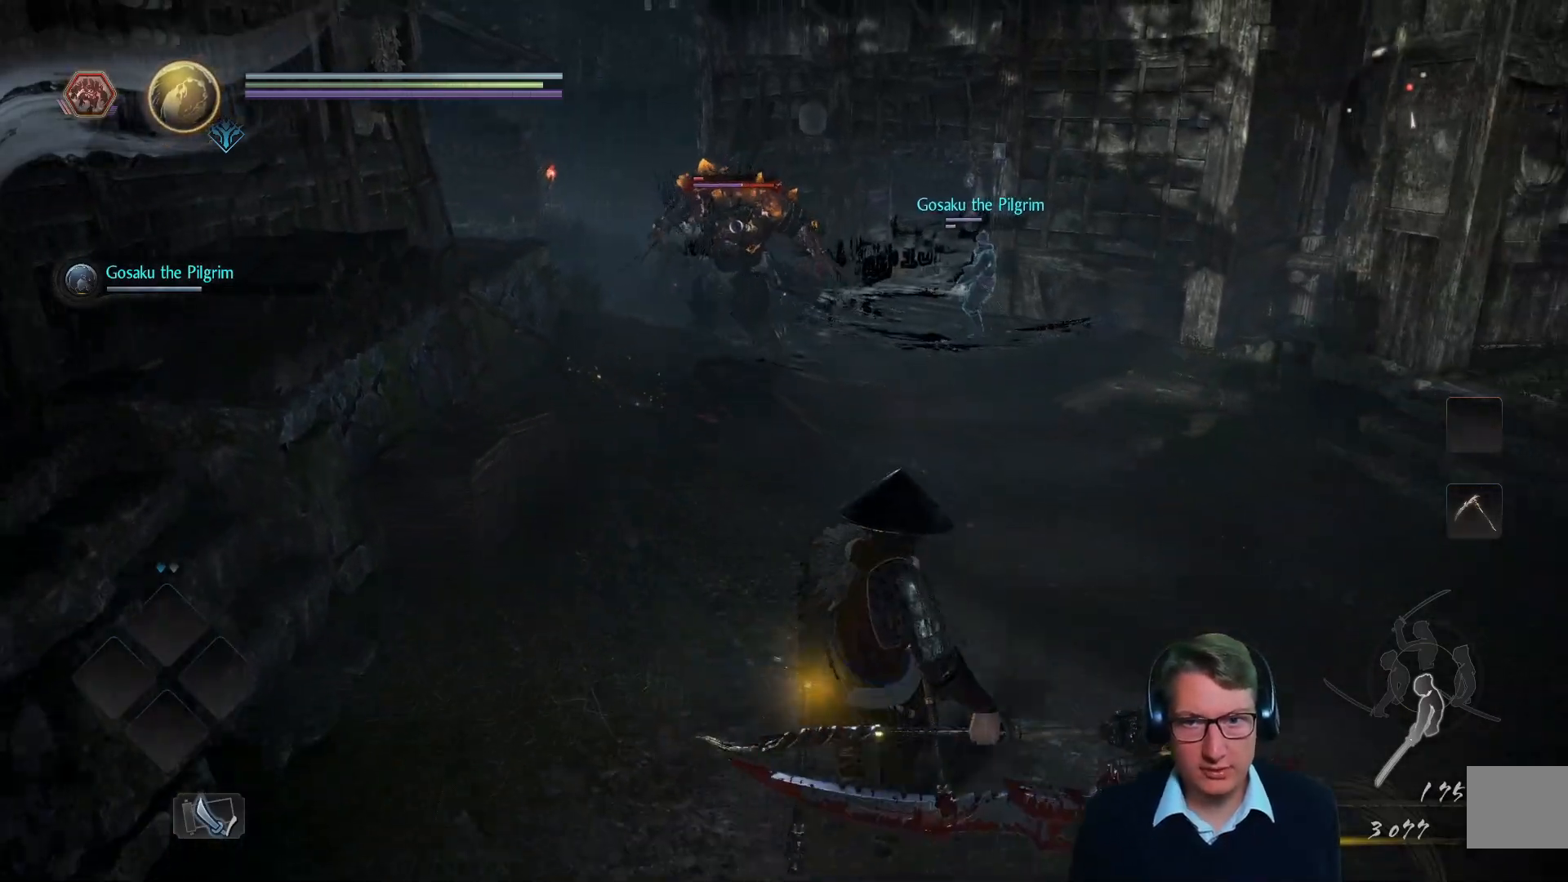
{"buttons": [], "left_stick": "right", "right_stick": "center", "events": [[334, "left_stick", "down-right"], [451, "left_stick", "right"]]}
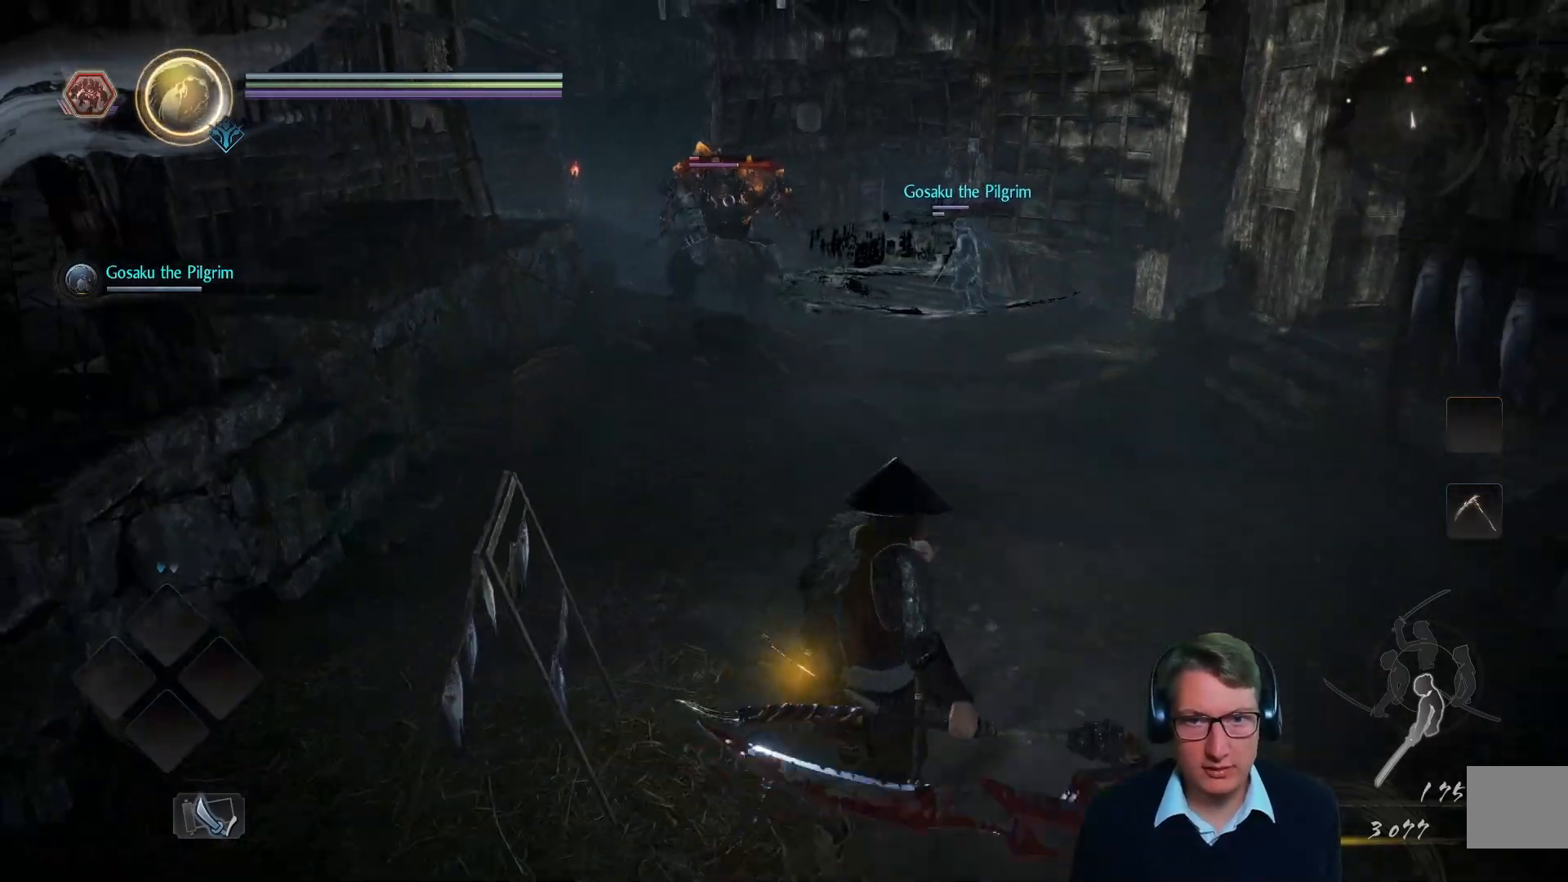
{"buttons": [], "left_stick": "left", "right_stick": "center", "events": [[17, "left_stick", "up-right"], [117, "left_stick", "up"], [250, "left_stick", "up-left"], [434, "left_stick", "left"]]}
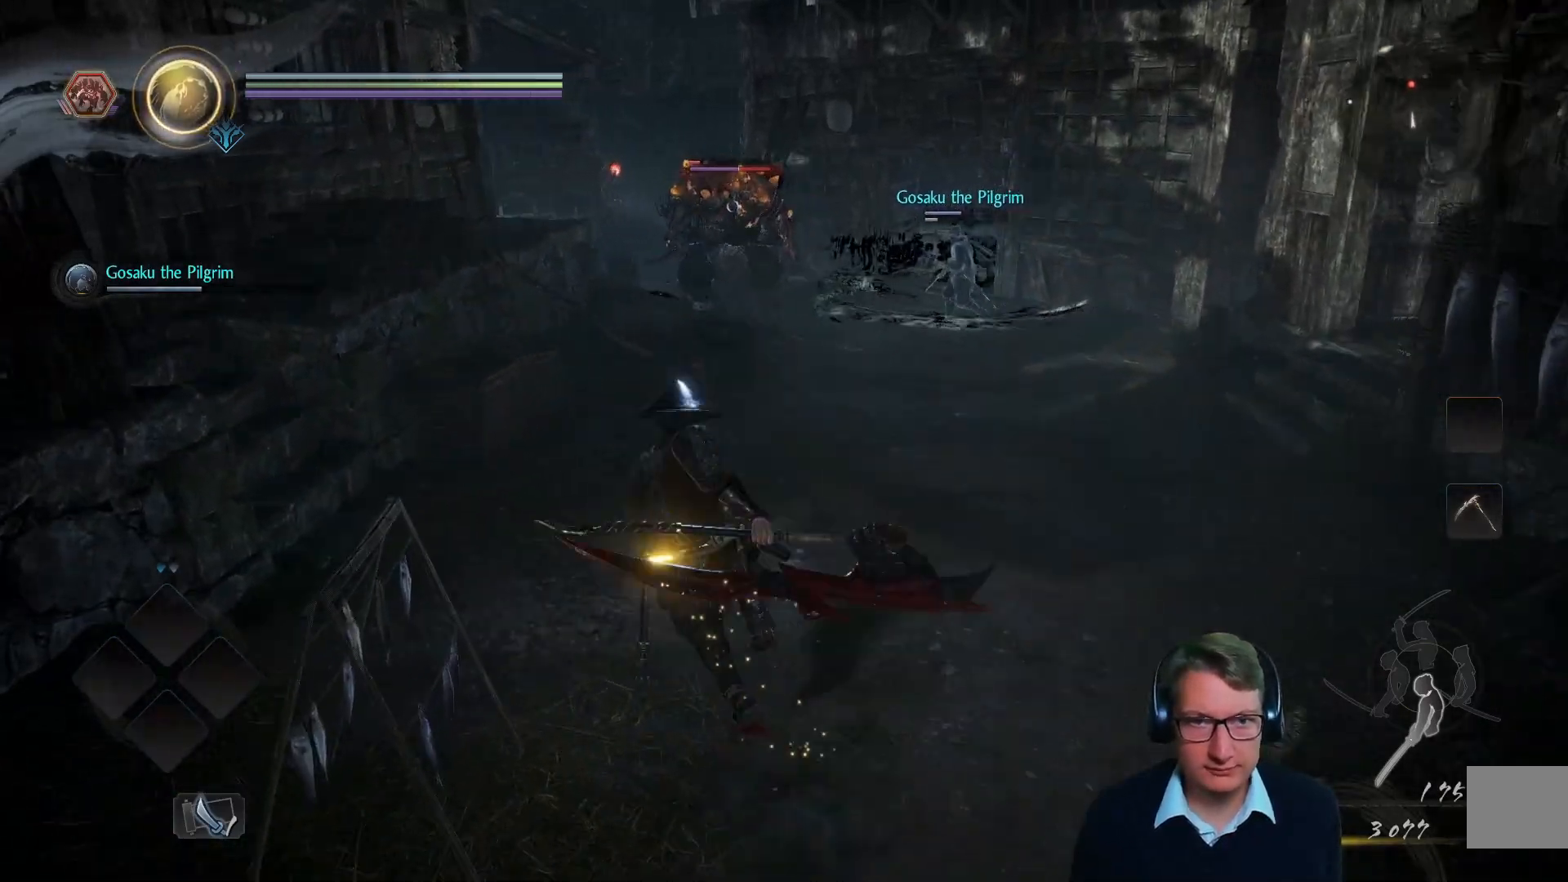
{"buttons": [], "left_stick": "up-right", "right_stick": "center", "events": [[67, "left_stick", "down"], [134, "left_stick", "down-right"], [334, "left_stick", "right"], [434, "left_stick", "up-right"]]}
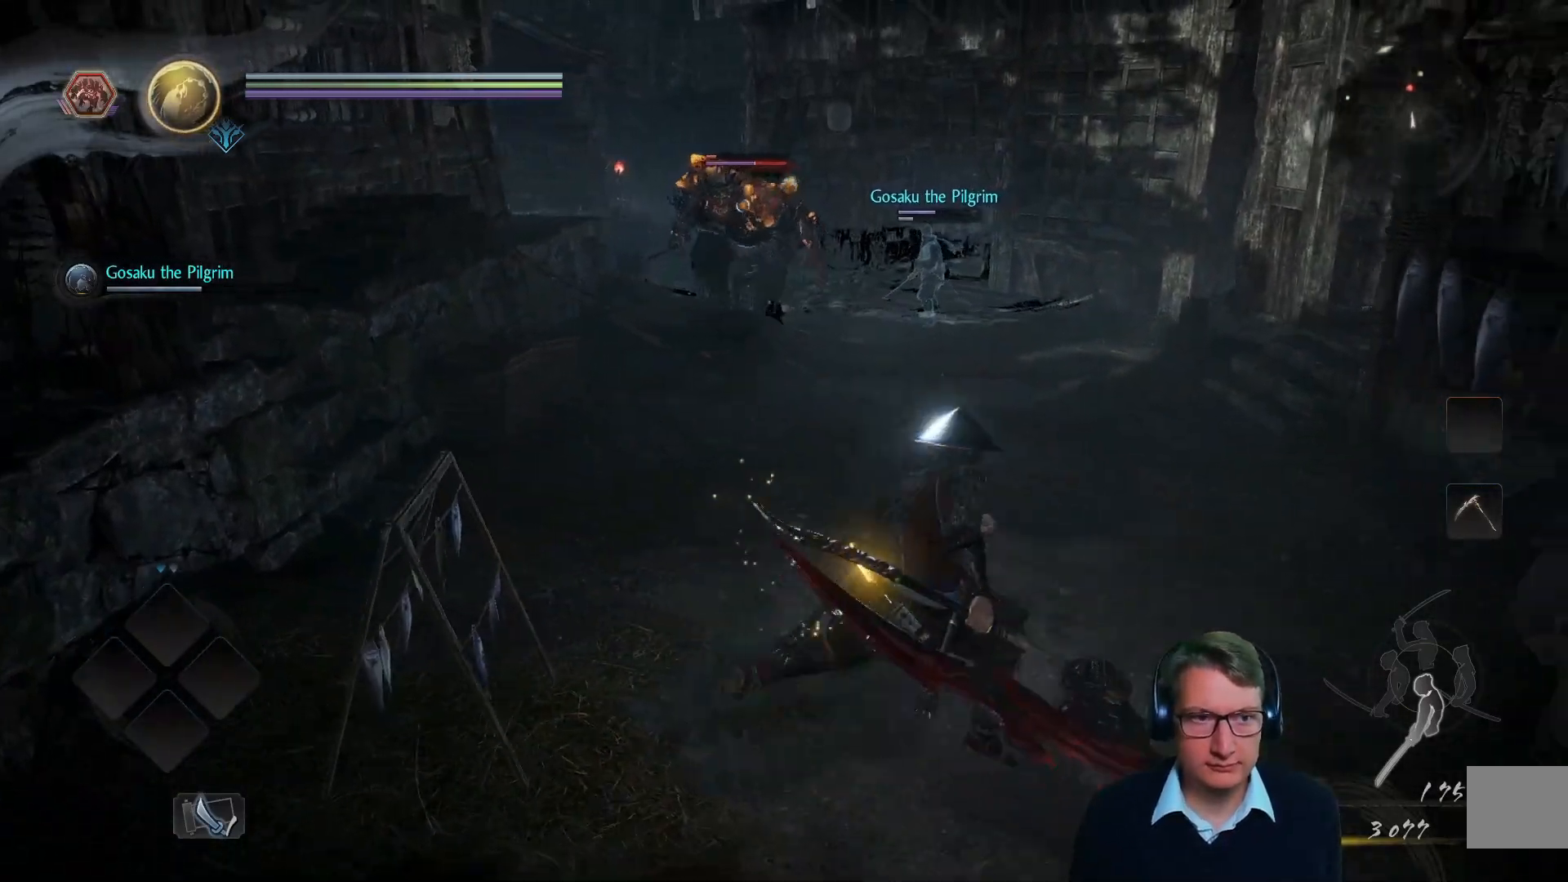
{"buttons": [], "left_stick": "down-right", "right_stick": "center", "events": [[17, "left_stick", "up"], [100, "left_stick", "up-left"], [300, "left_stick", "down"], [417, "left_stick", "down-right"]]}
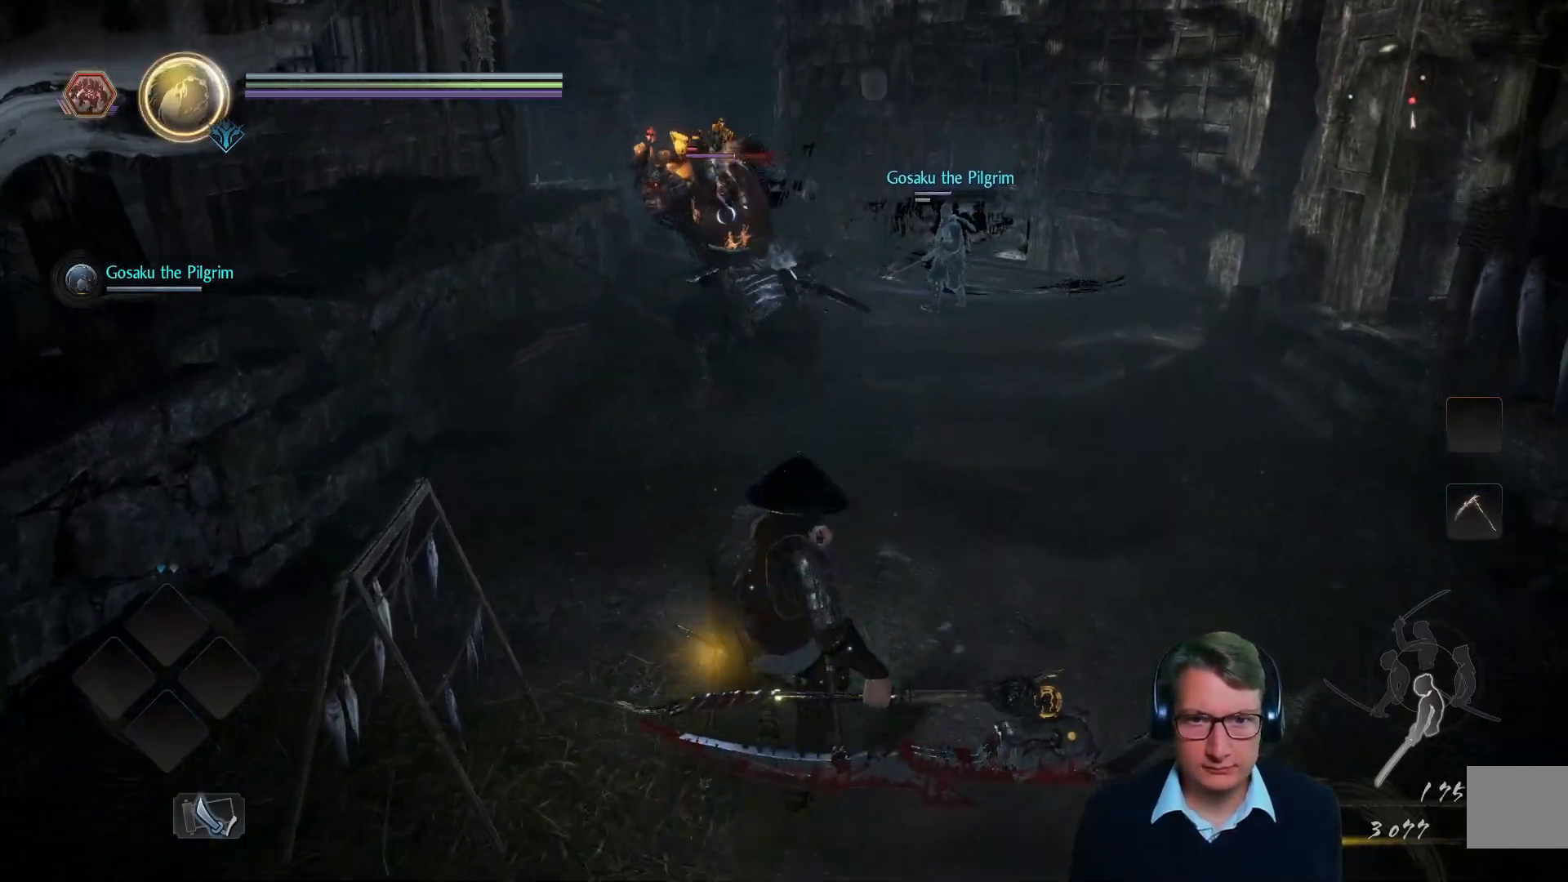
{"buttons": [], "left_stick": "down-left", "right_stick": "center", "events": [[334, "left_stick", "down"], [467, "left_stick", "down-left"]]}
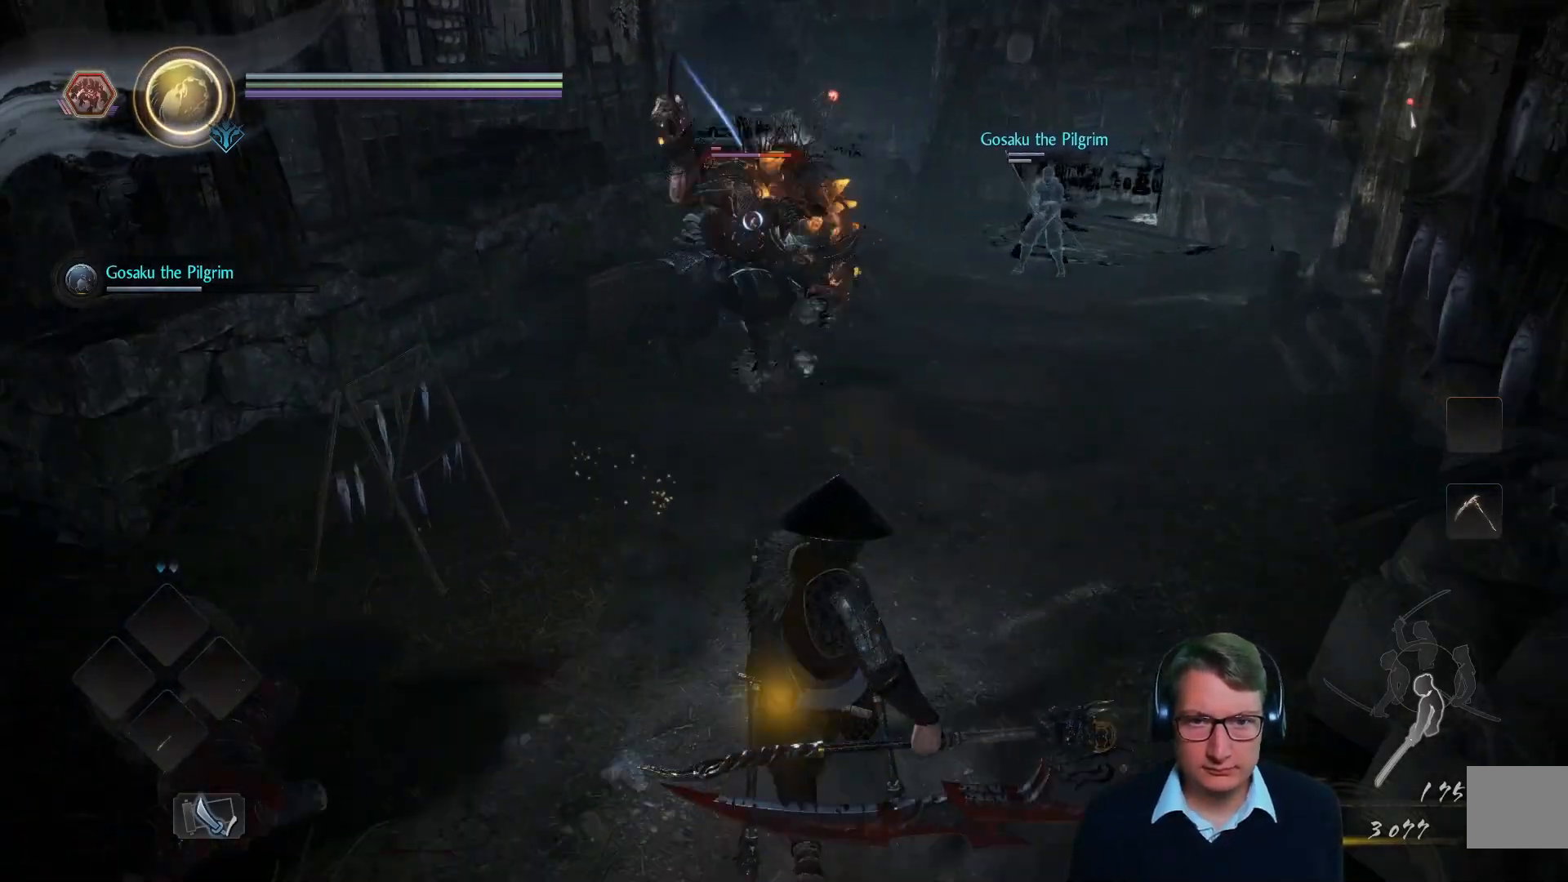
{"buttons": [], "left_stick": "right", "right_stick": "center", "events": [[84, "left_stick", "left"], [267, "left_stick", "up"], [334, "left_stick", "up-right"], [501, "left_stick", "right"]]}
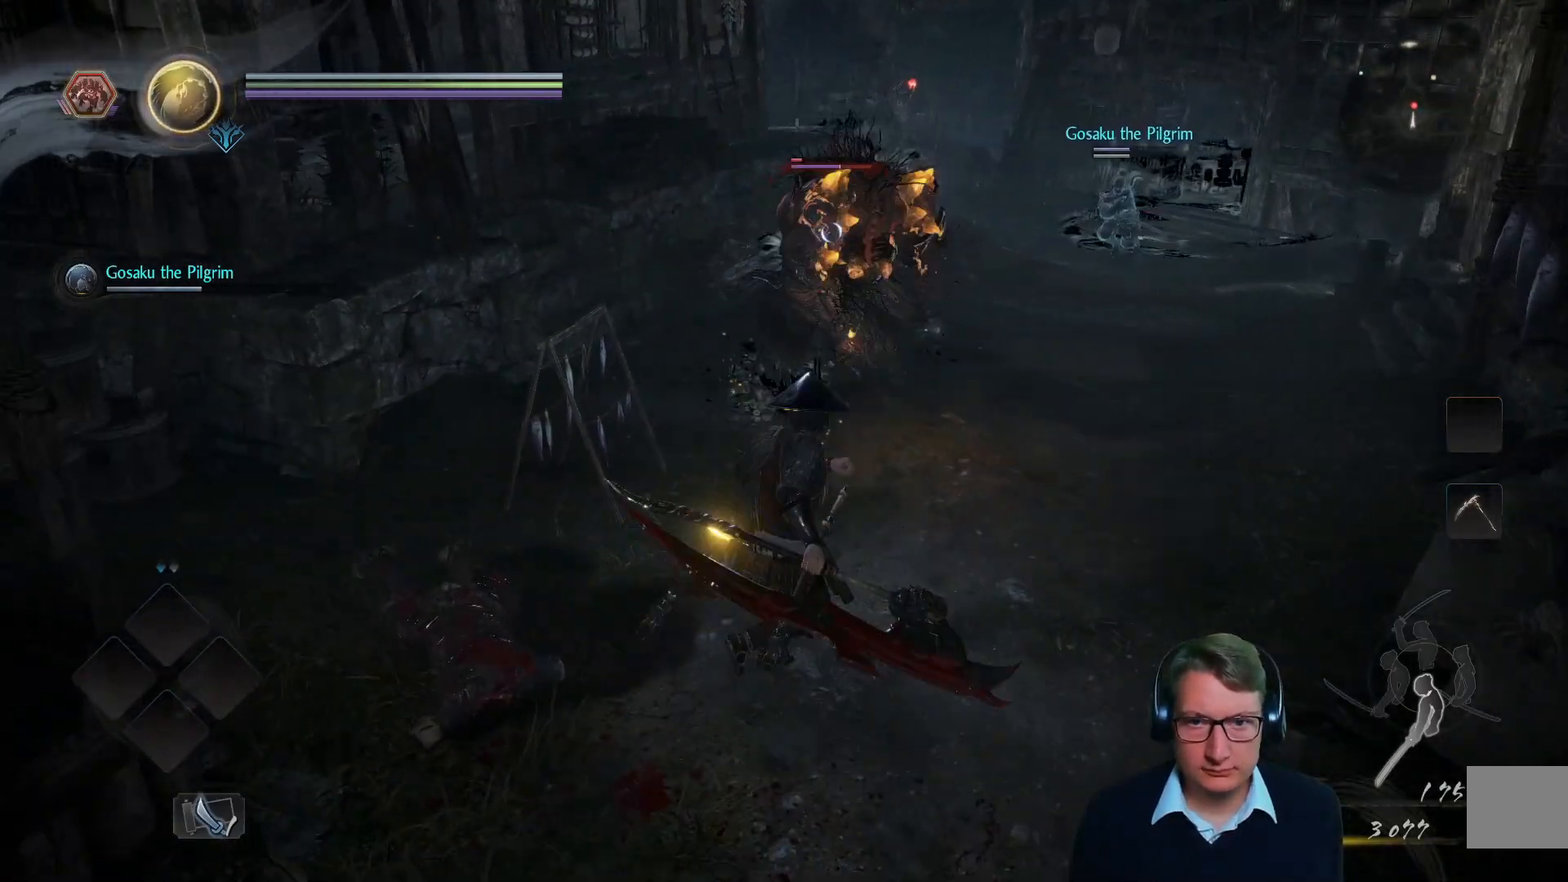
{"buttons": [], "left_stick": "down", "right_stick": "center", "events": [[66, "left_stick", "down-right"], [150, "left_stick", "down"]]}
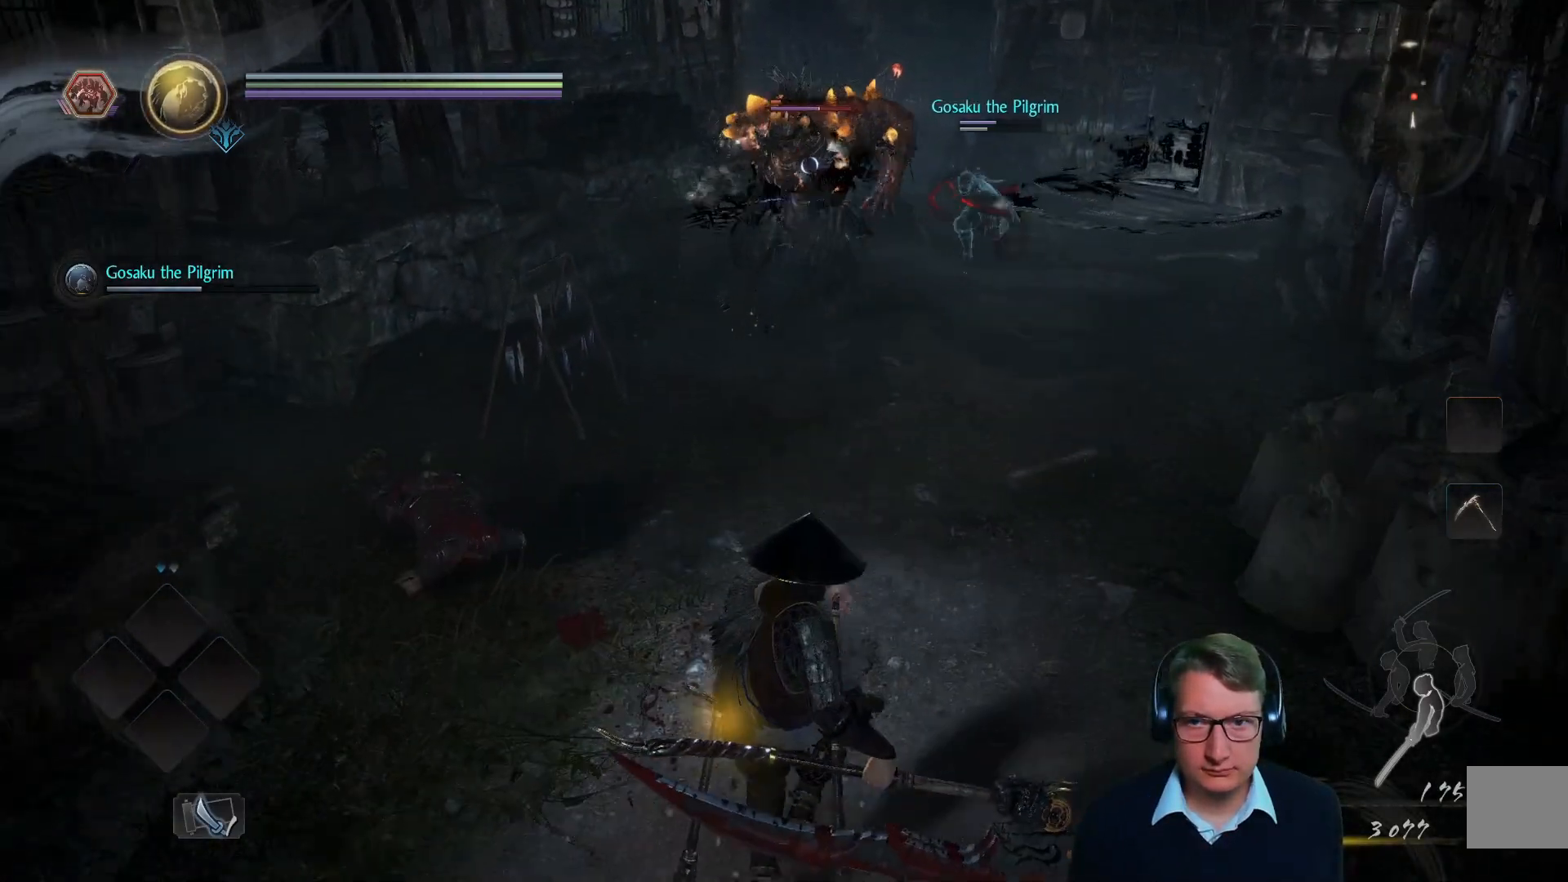
{"buttons": [], "left_stick": "up-left", "right_stick": "center", "events": [[34, "left_stick", "down-right"], [334, "left_stick", "down-left"], [484, "left_stick", "up-left"]]}
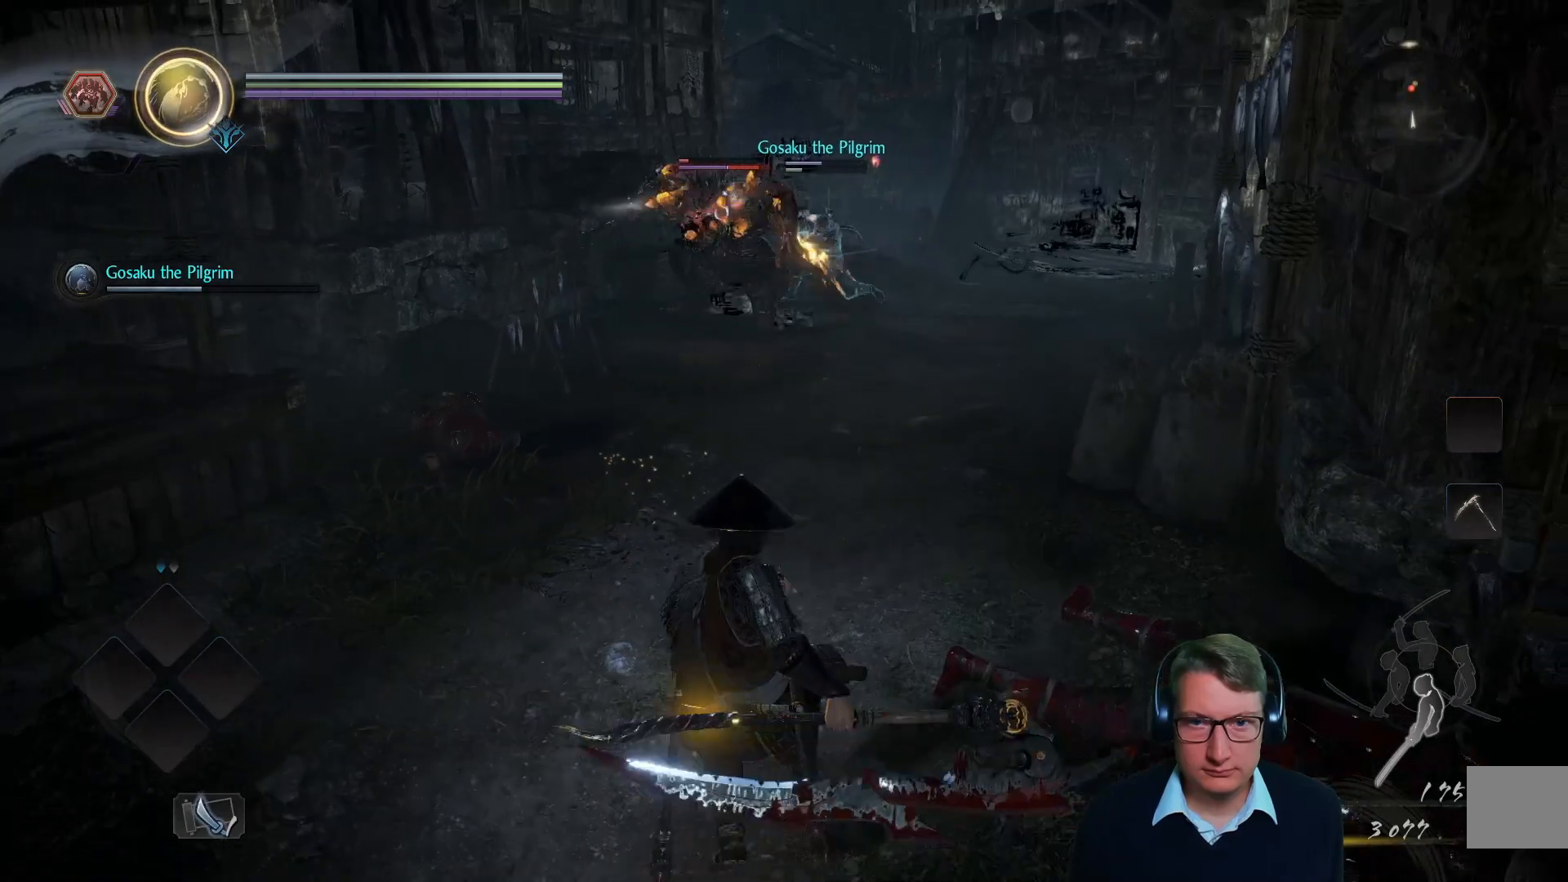
{"buttons": [], "left_stick": "up", "right_stick": "center", "events": [[100, "left_stick", "up"]]}
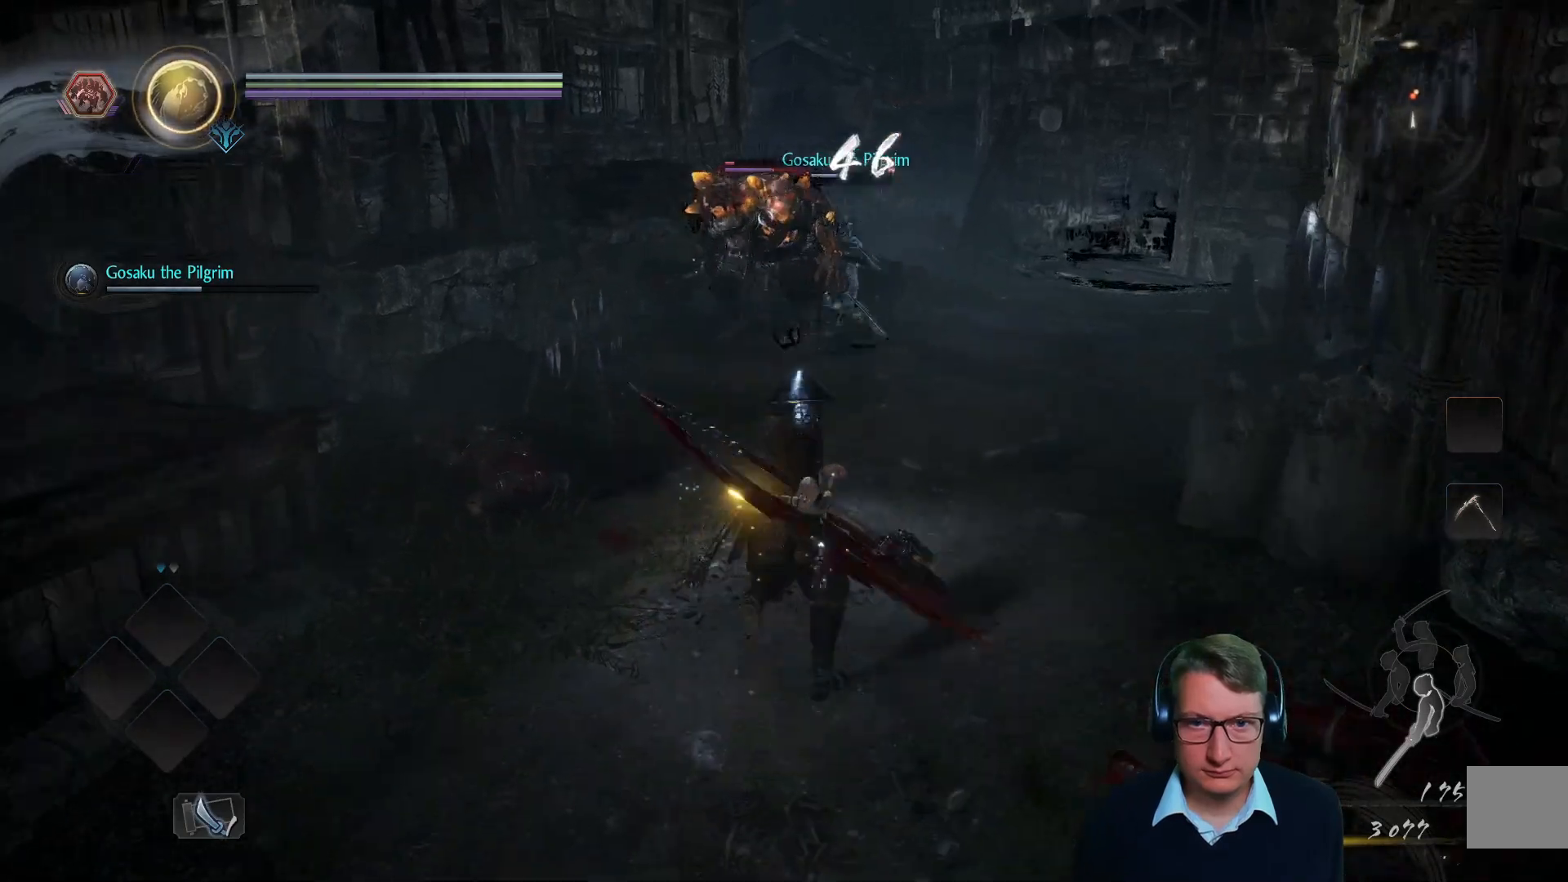
{"buttons": [], "left_stick": "center", "right_stick": "center", "events": [[34, "left_stick", "down-left"], [217, "left_stick", "up-left"], [300, "left_stick", "up"], [501, "left_stick", "center"]]}
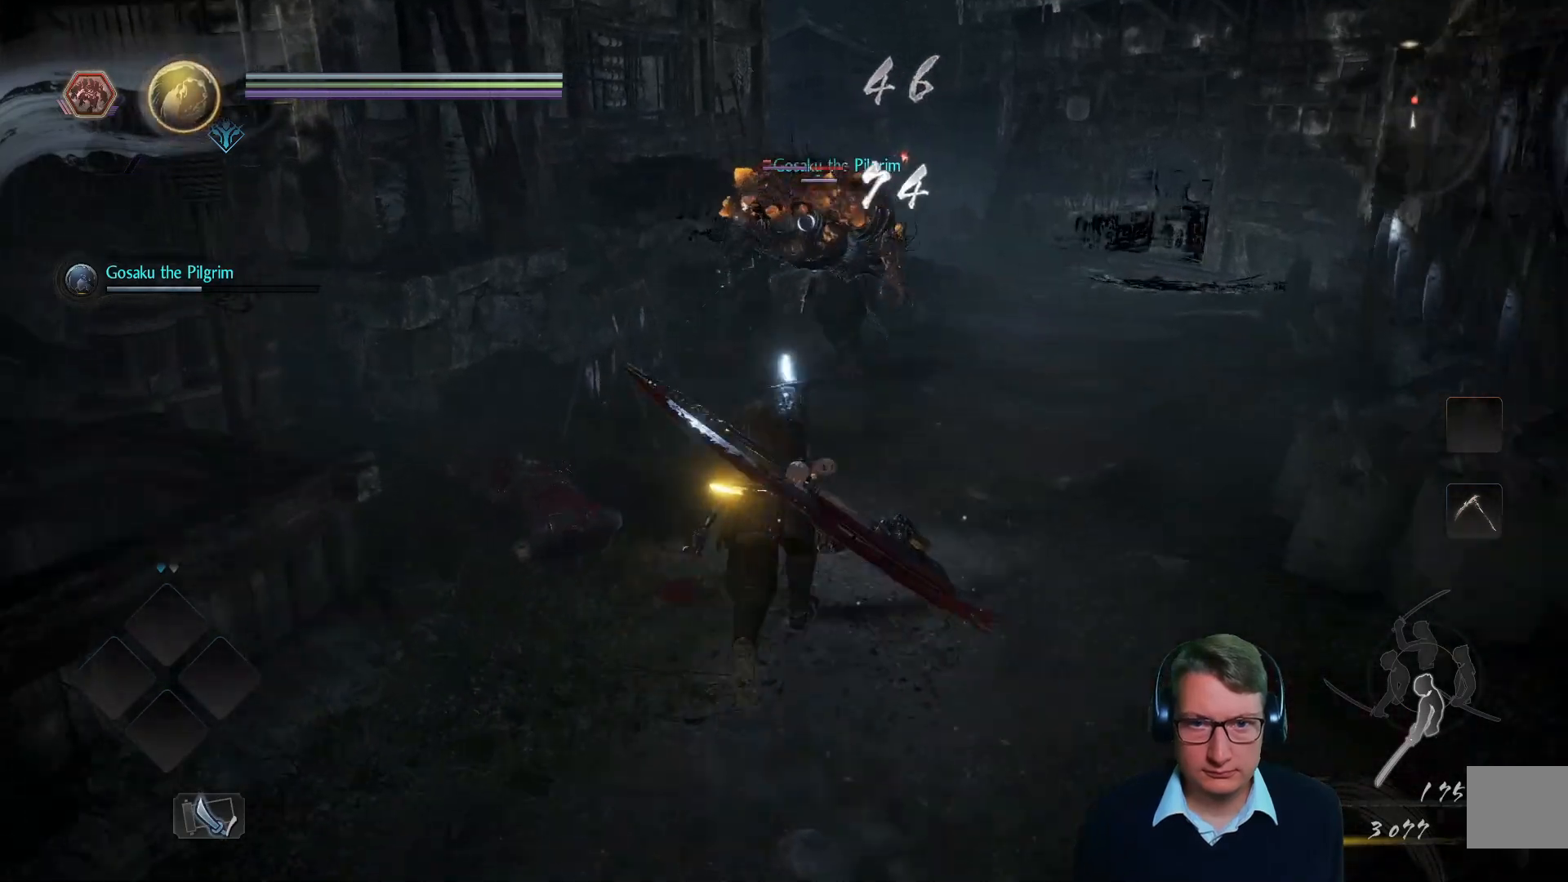
{"buttons": [], "left_stick": "right", "right_stick": "center", "events": [[33, "left_stick", "down"], [267, "left_stick", "up-left"], [367, "left_stick", "down-right"], [467, "left_stick", "right"]]}
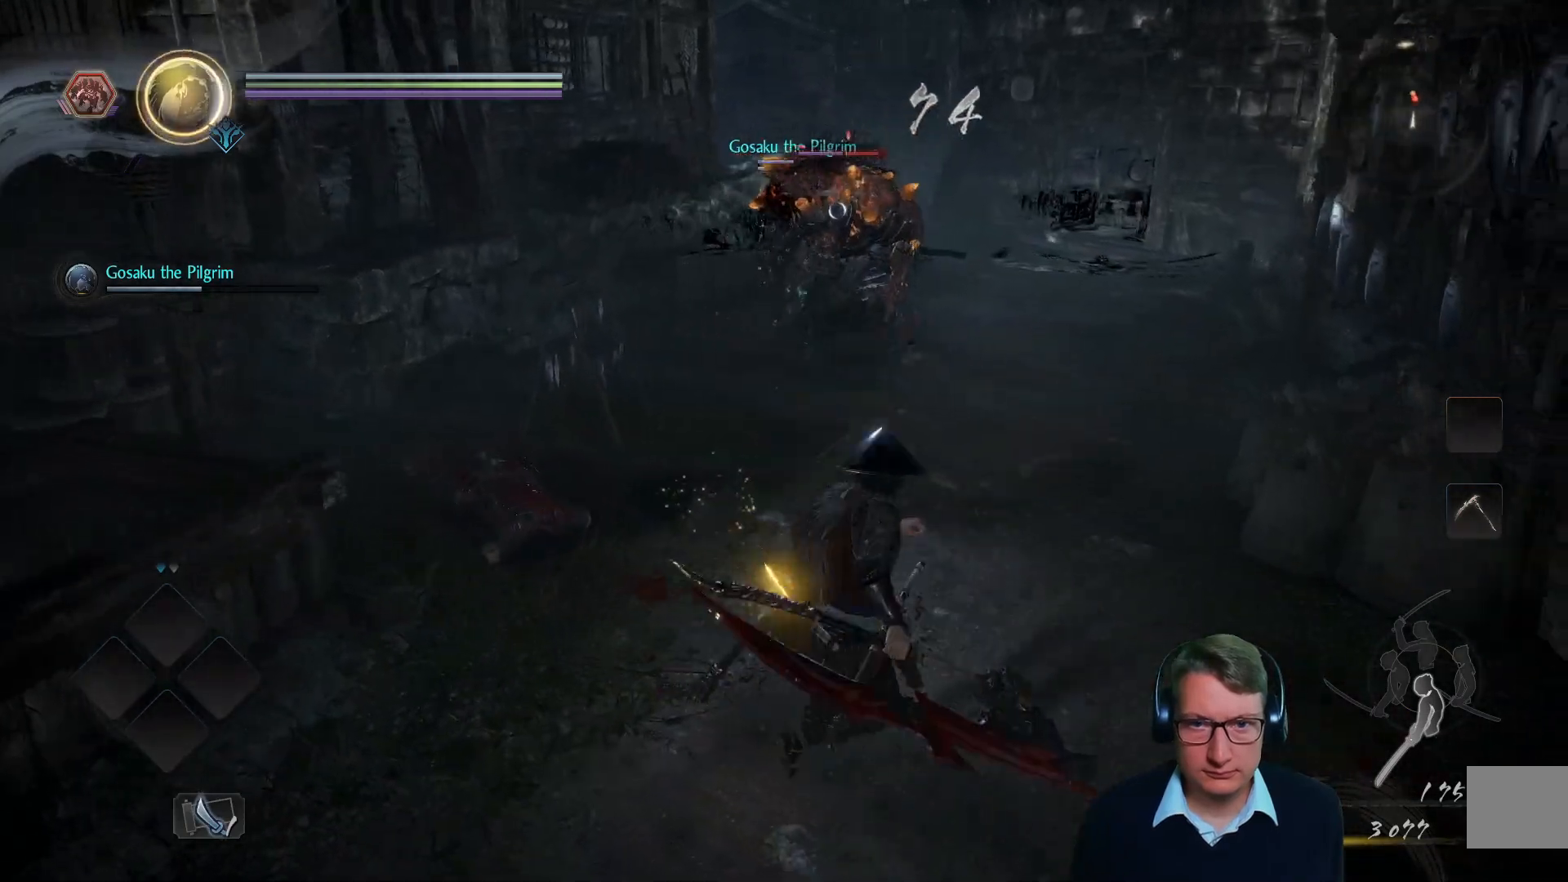
{"buttons": [], "left_stick": "down", "right_stick": "center", "events": [[150, "left_stick", "up"], [250, "left_stick", "down"]]}
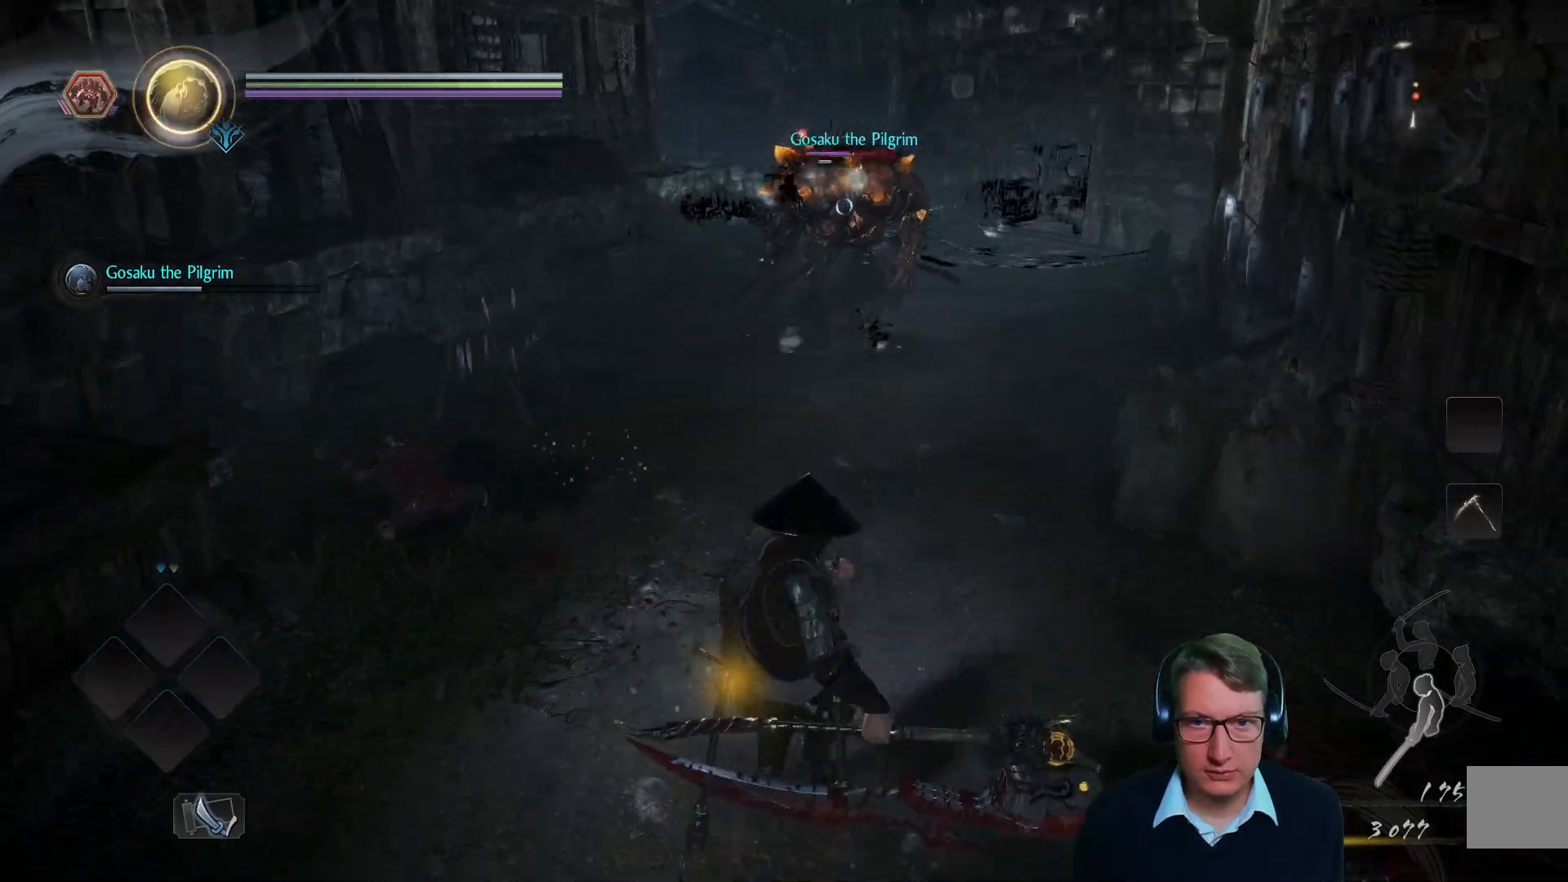
{"buttons": [], "left_stick": "down", "right_stick": "center", "events": [[133, "left_stick", "up"], [233, "left_stick", "up-left"], [417, "left_stick", "center"], [483, "left_stick", "down"]]}
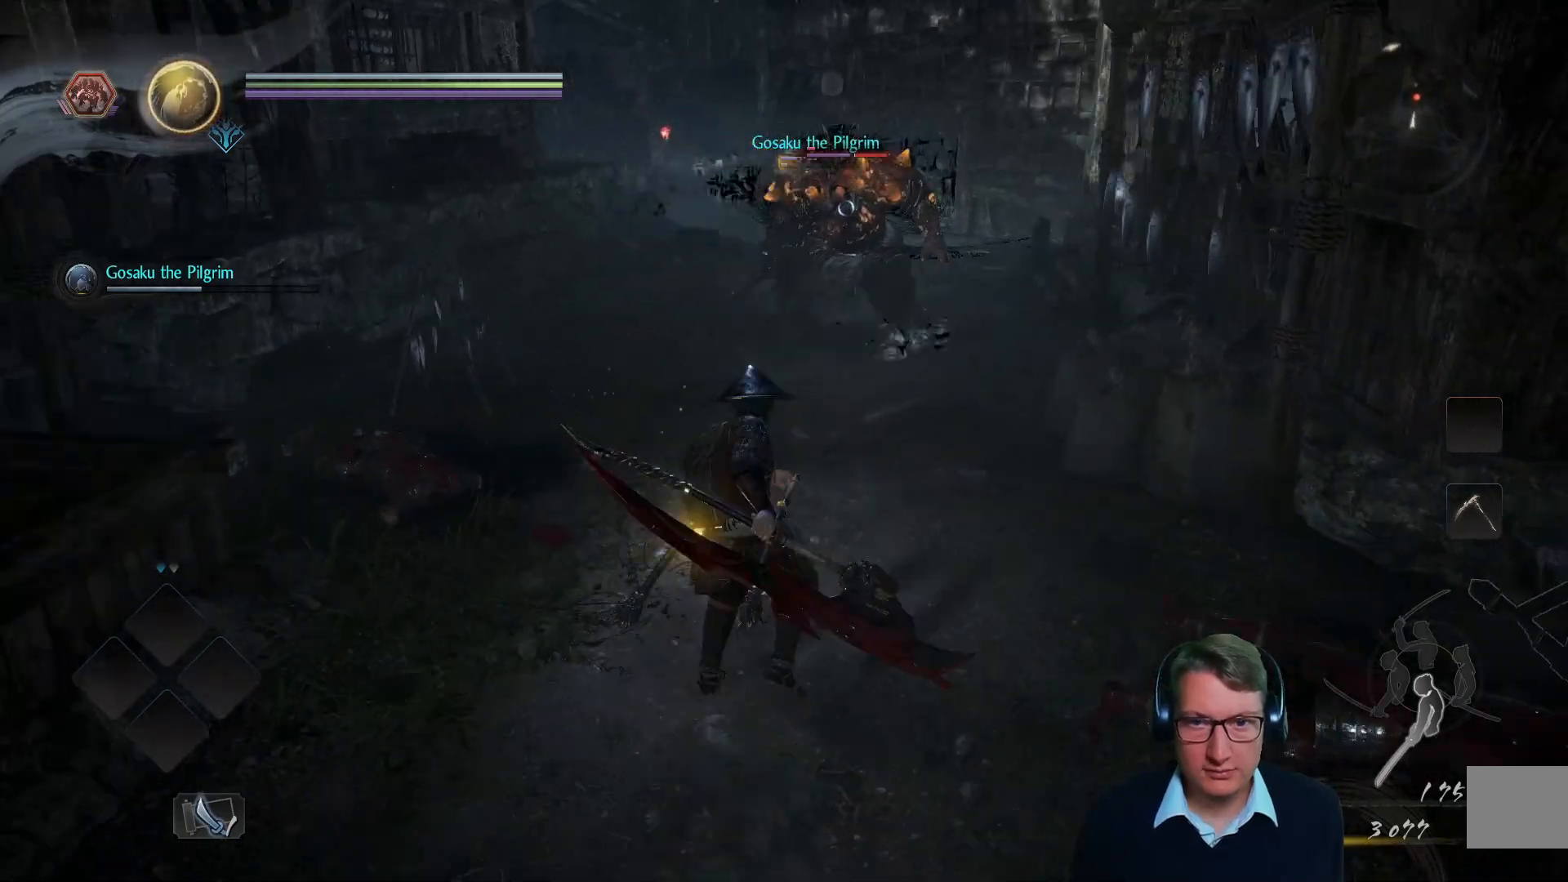
{"buttons": [], "left_stick": "down-right", "right_stick": "center", "events": [[167, "left_stick", "up-left"], [367, "left_stick", "down-left"], [467, "left_stick", "down-right"]]}
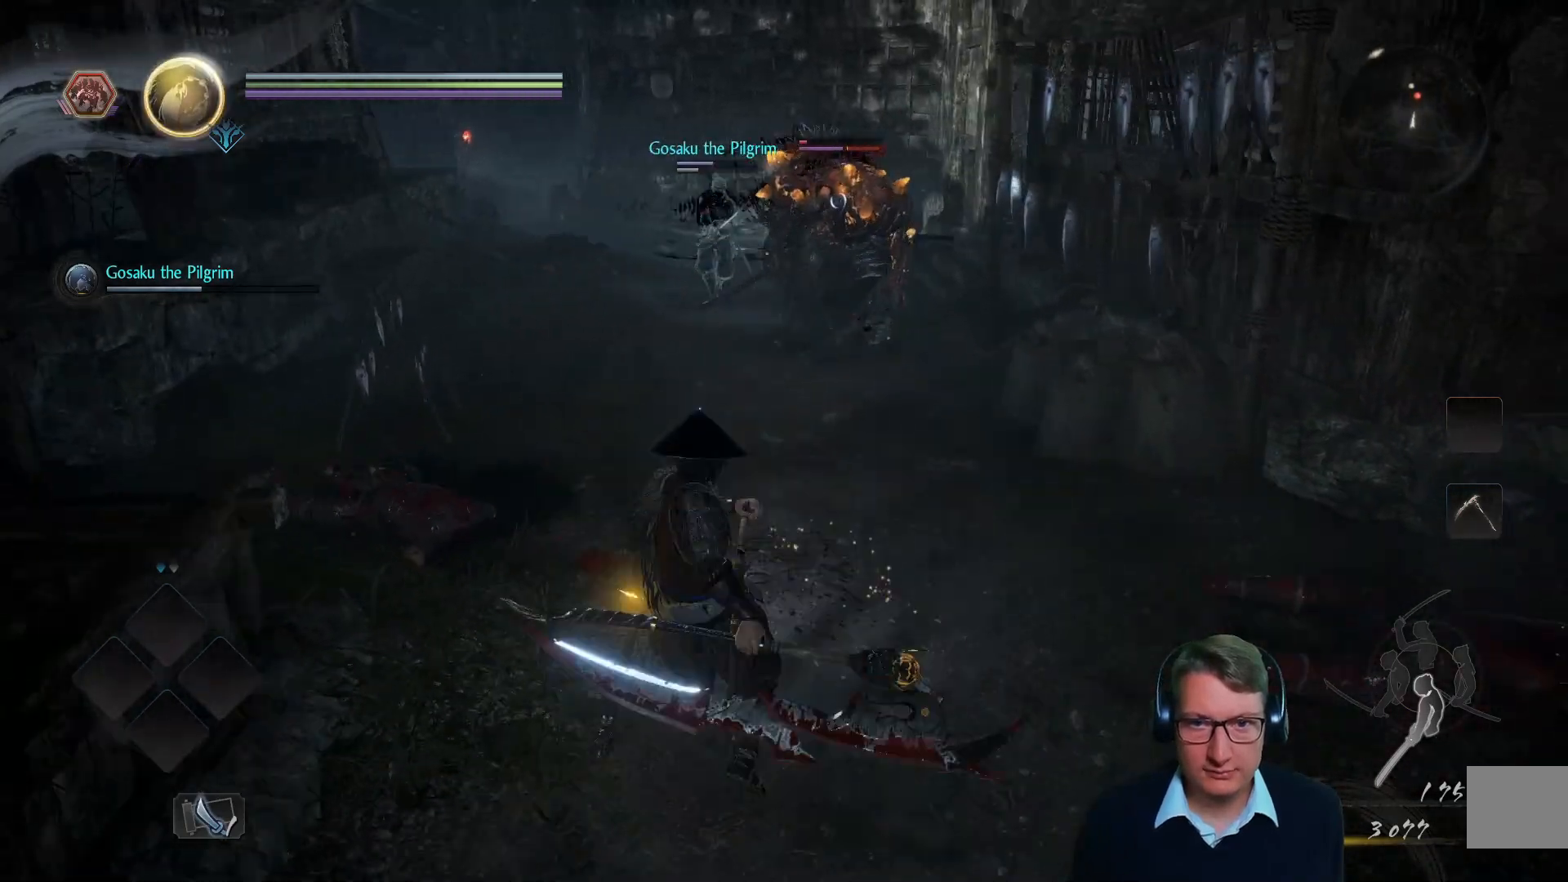
{"buttons": [], "left_stick": "up", "right_stick": "center", "events": [[50, "left_stick", "center"], [300, "left_stick", "up-right"], [350, "left_stick", "up"]]}
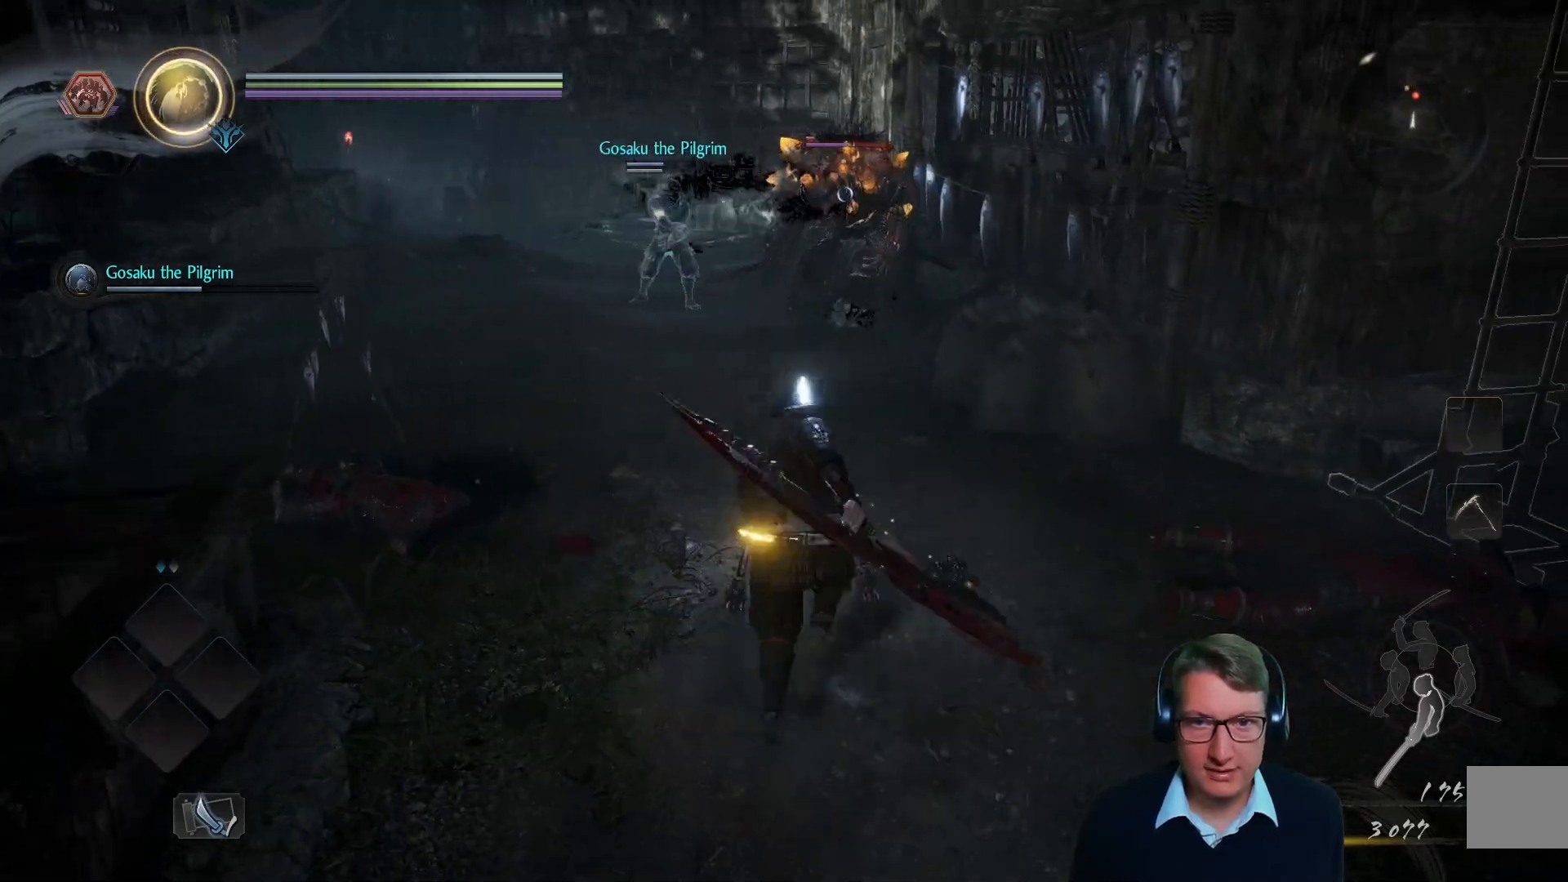
{"buttons": [], "left_stick": "up", "right_stick": "center", "events": [[167, "left_stick", "center"], [250, "left_stick", "down-right"], [467, "left_stick", "up"]]}
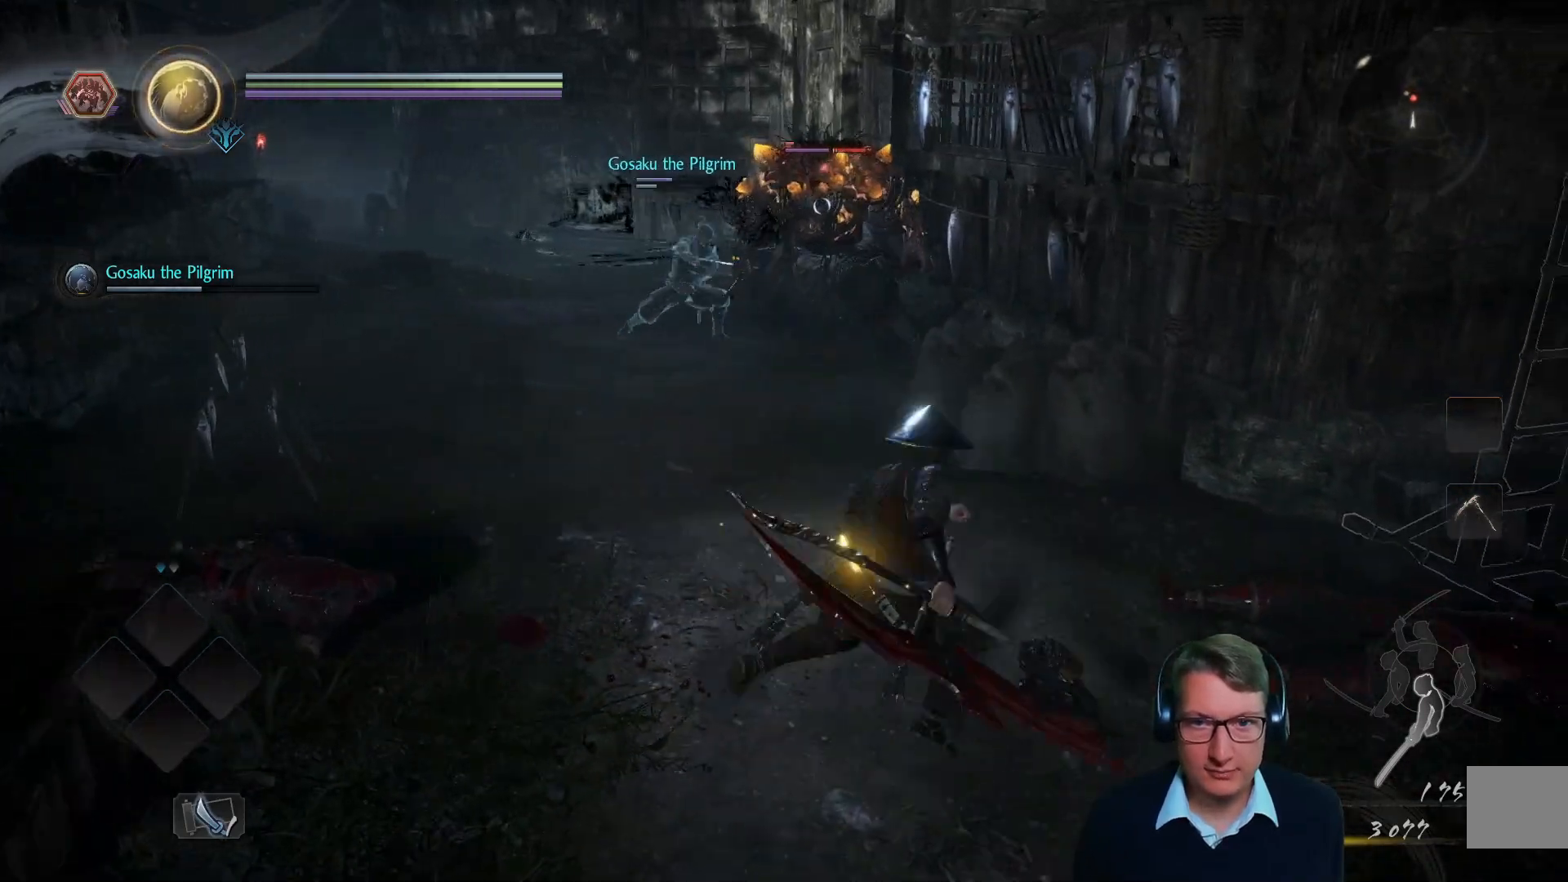
{"buttons": [], "left_stick": "down-right", "right_stick": "center", "events": [[133, "left_stick", "left"], [317, "left_stick", "down"], [383, "left_stick", "down-right"]]}
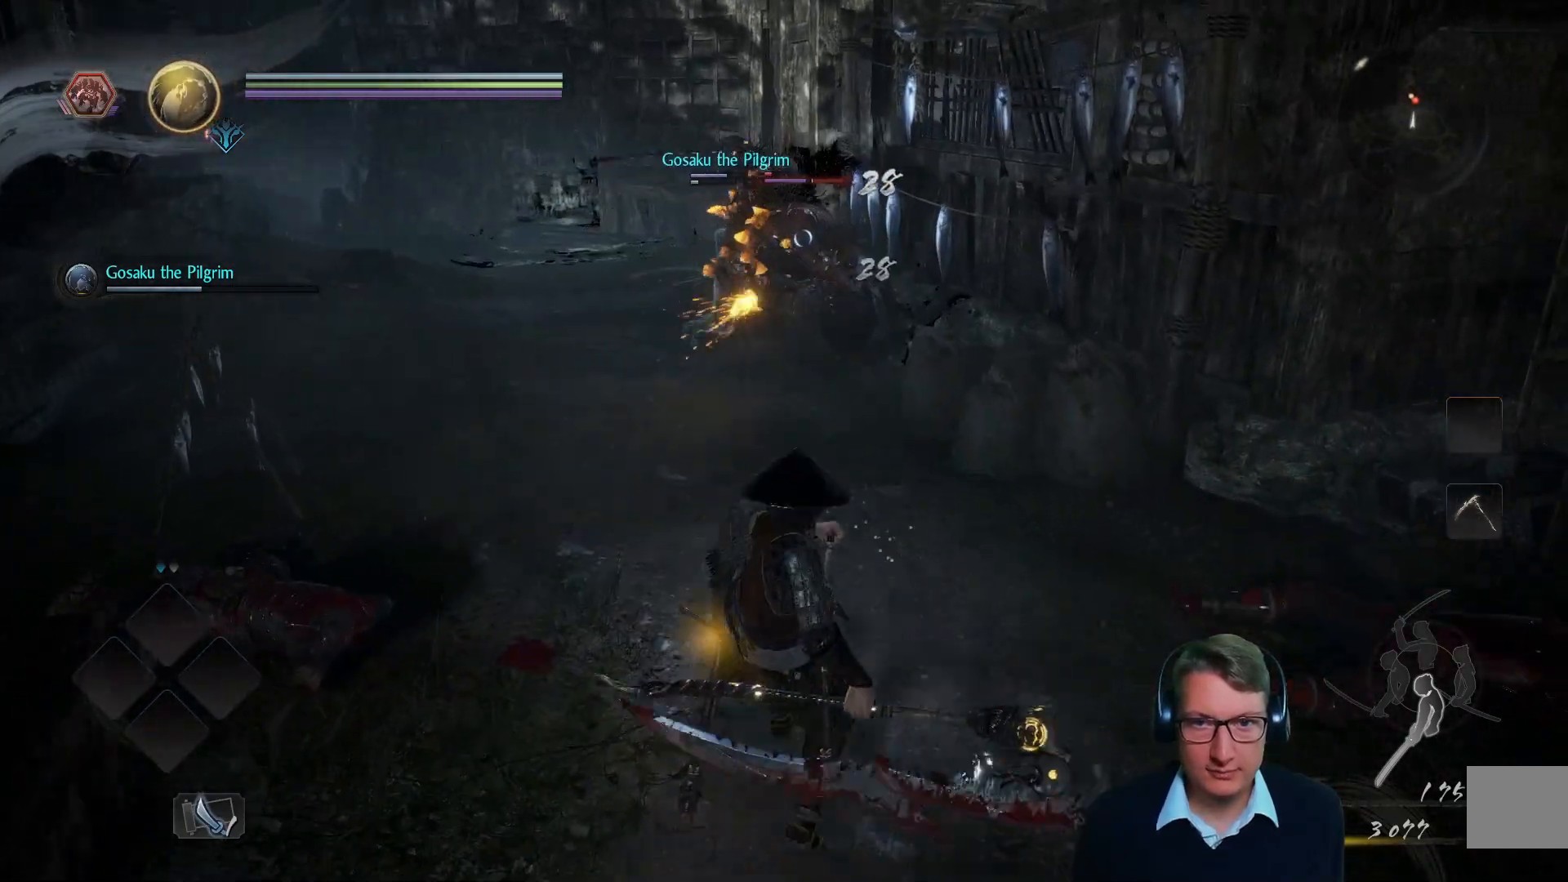
{"buttons": [], "left_stick": "down-right", "right_stick": "center", "events": [[67, "left_stick", "right"], [167, "left_stick", "down-right"], [334, "left_stick", "center"], [417, "left_stick", "down-right"]]}
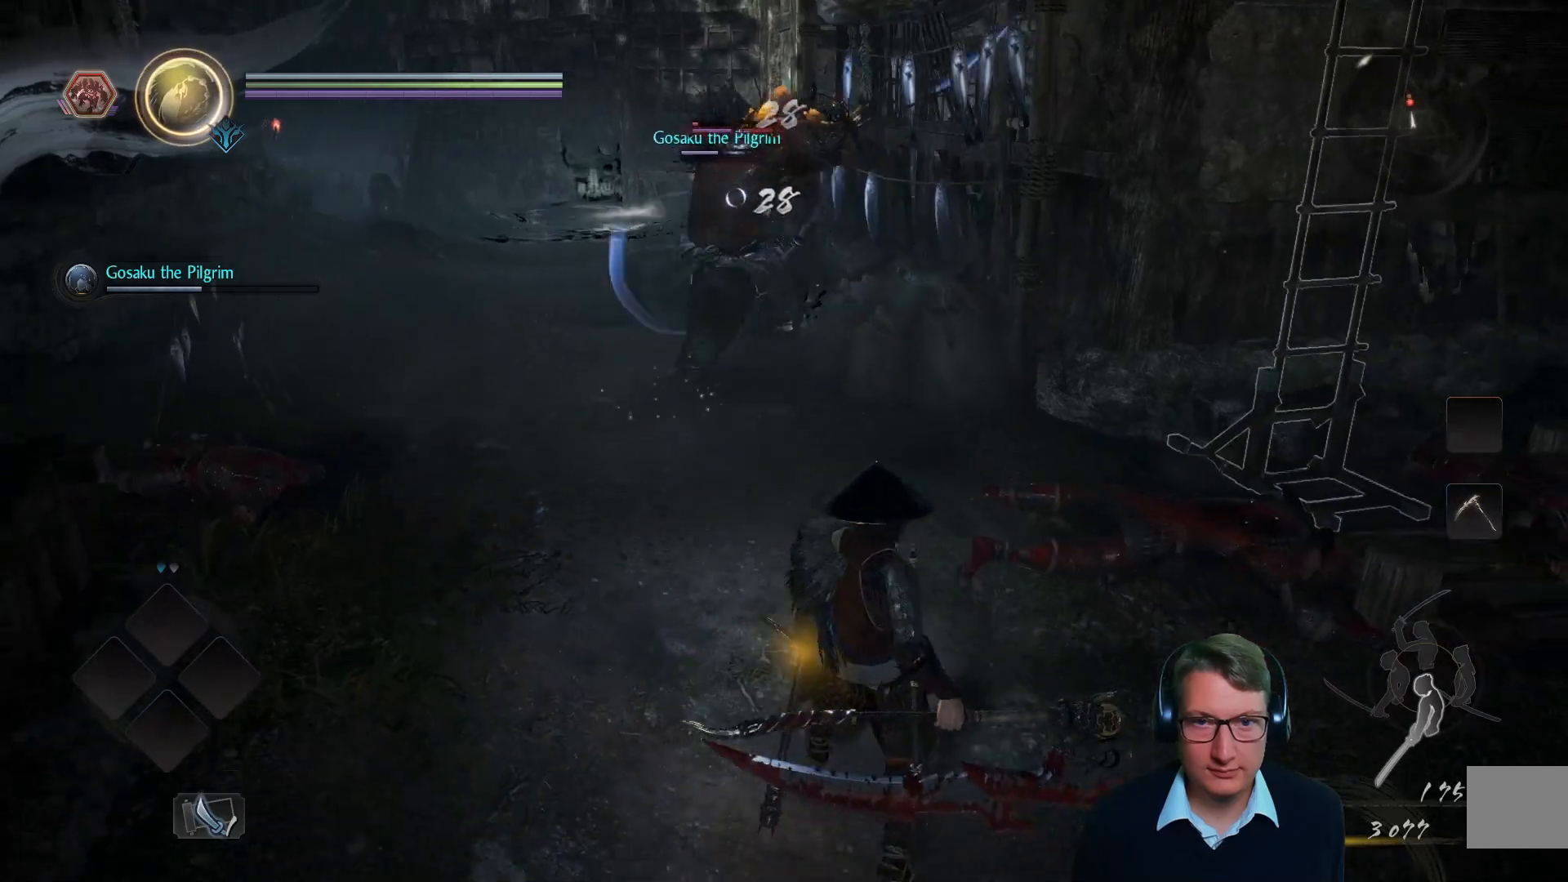
{"buttons": [], "left_stick": "down-right", "right_stick": "center", "events": [[66, "left_stick", "left"], [267, "left_stick", "down"], [417, "left_stick", "down-right"]]}
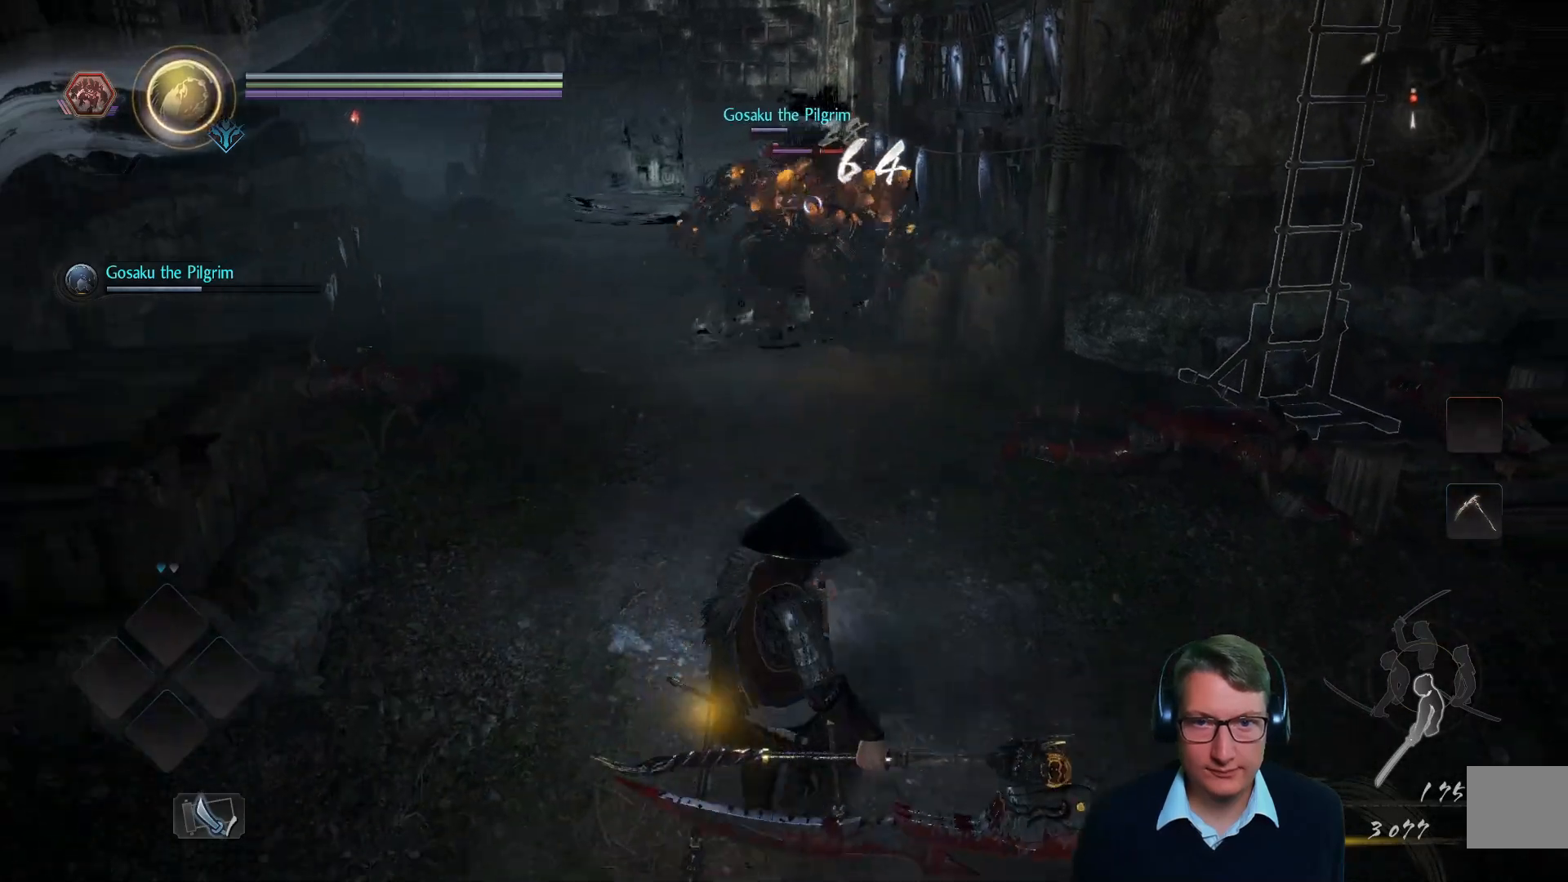
{"buttons": [], "left_stick": "down-right", "right_stick": "center", "events": [[134, "left_stick", "center"], [200, "left_stick", "down-left"], [367, "left_stick", "center"], [467, "left_stick", "down-right"]]}
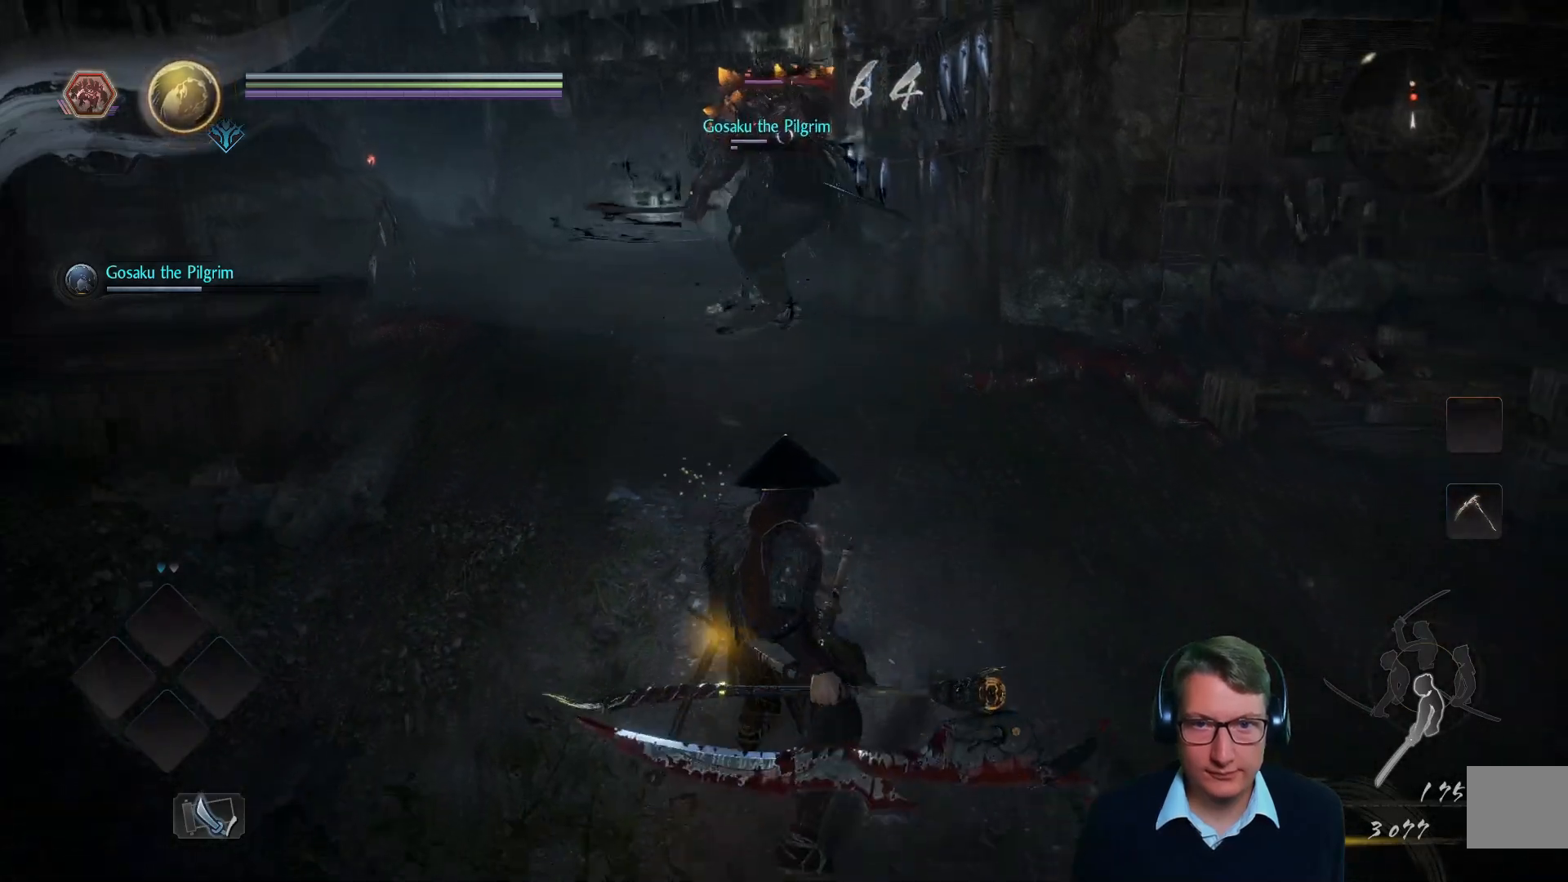
{"buttons": [], "left_stick": "up-left", "right_stick": "center", "events": [[300, "left_stick", "down-left"], [483, "left_stick", "up-left"]]}
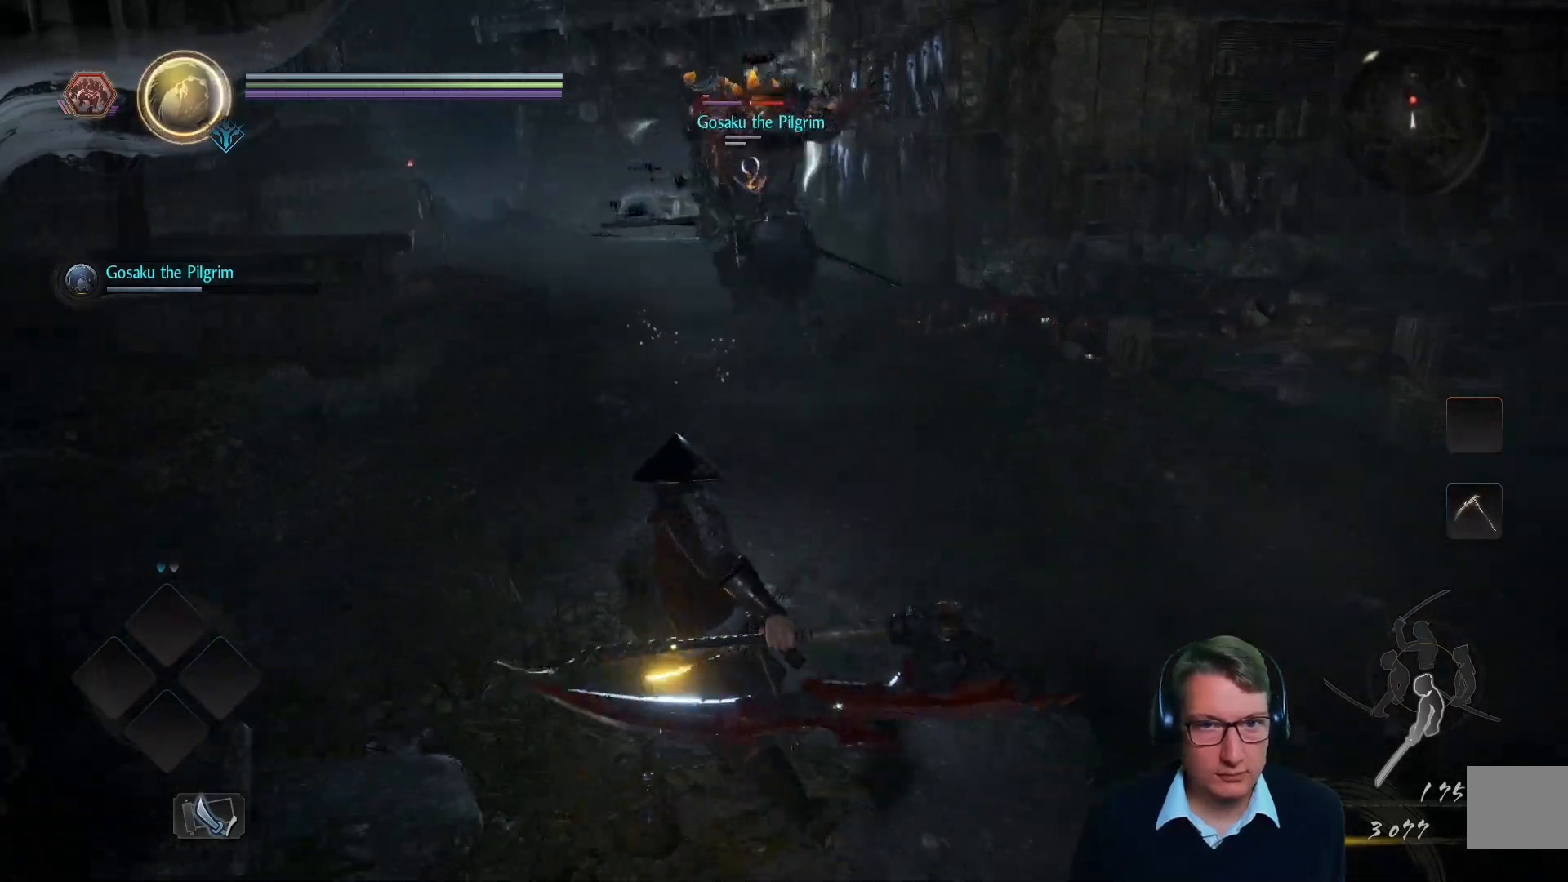
{"buttons": [], "left_stick": "up-right", "right_stick": "center", "events": [[34, "left_stick", "up-right"], [117, "left_stick", "right"], [484, "left_stick", "up-right"]]}
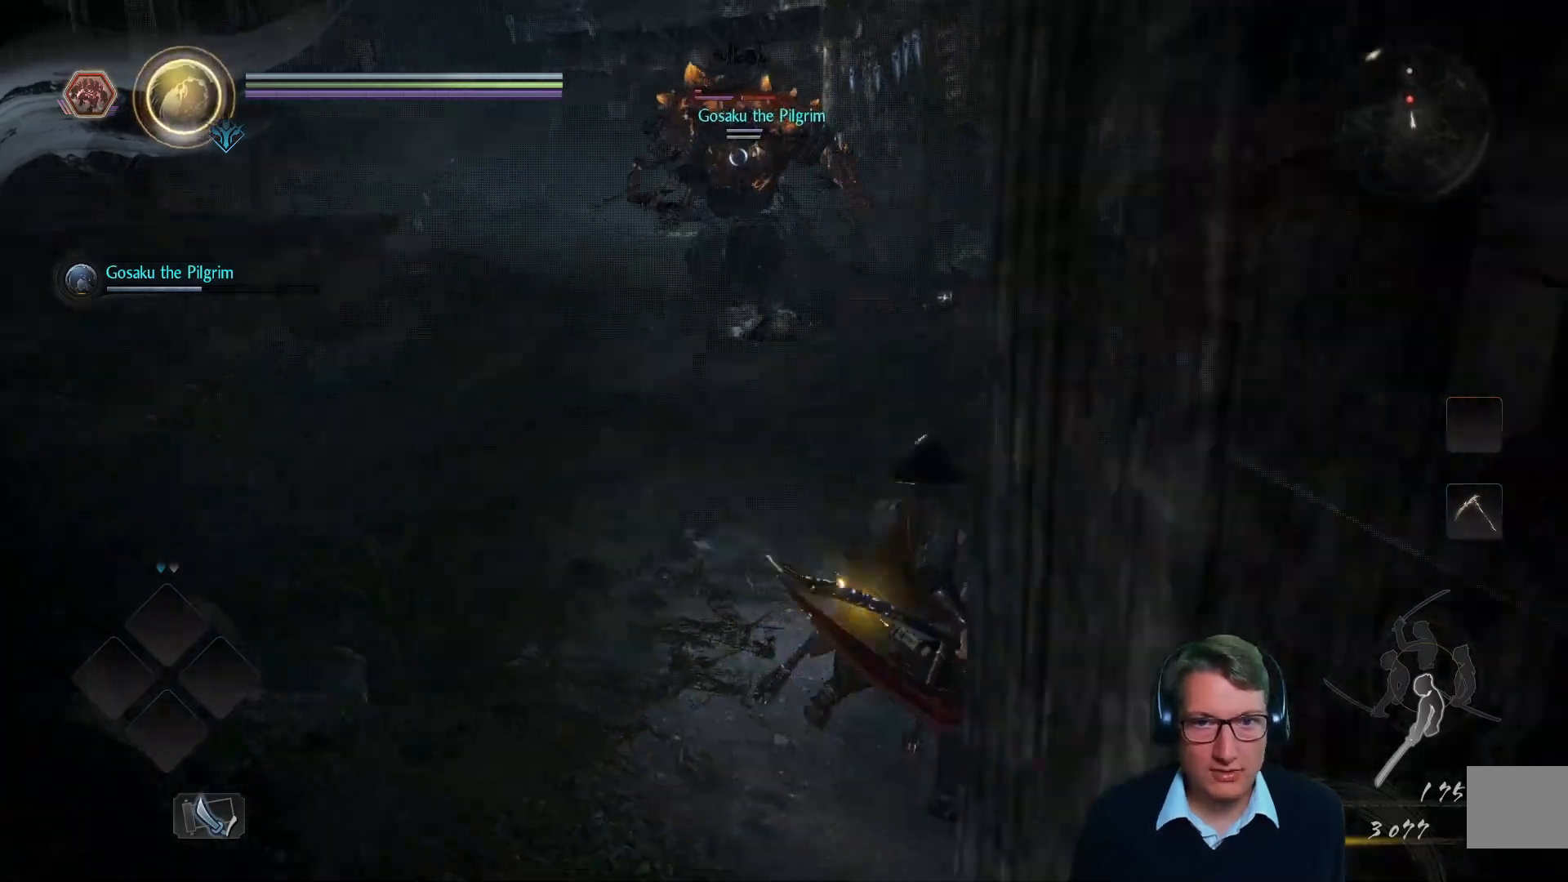
{"buttons": [], "left_stick": "down-right", "right_stick": "center", "events": [[233, "left_stick", "right"], [333, "left_stick", "down-right"]]}
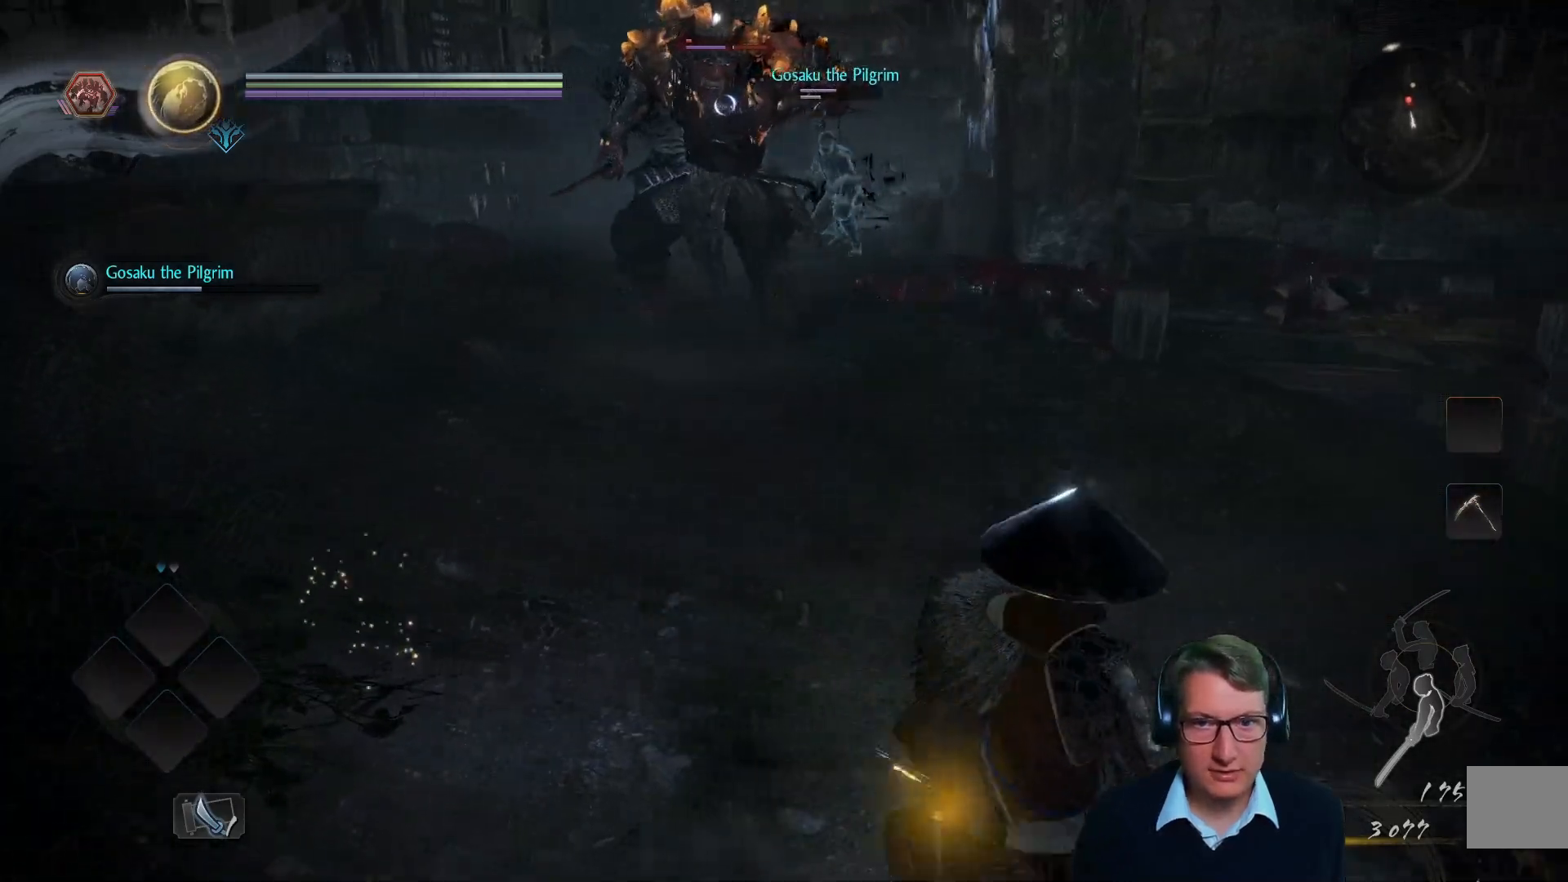
{"buttons": [], "left_stick": "up", "right_stick": "center", "events": [[17, "left_stick", "right"], [184, "left_stick", "up-right"], [351, "left_stick", "up"]]}
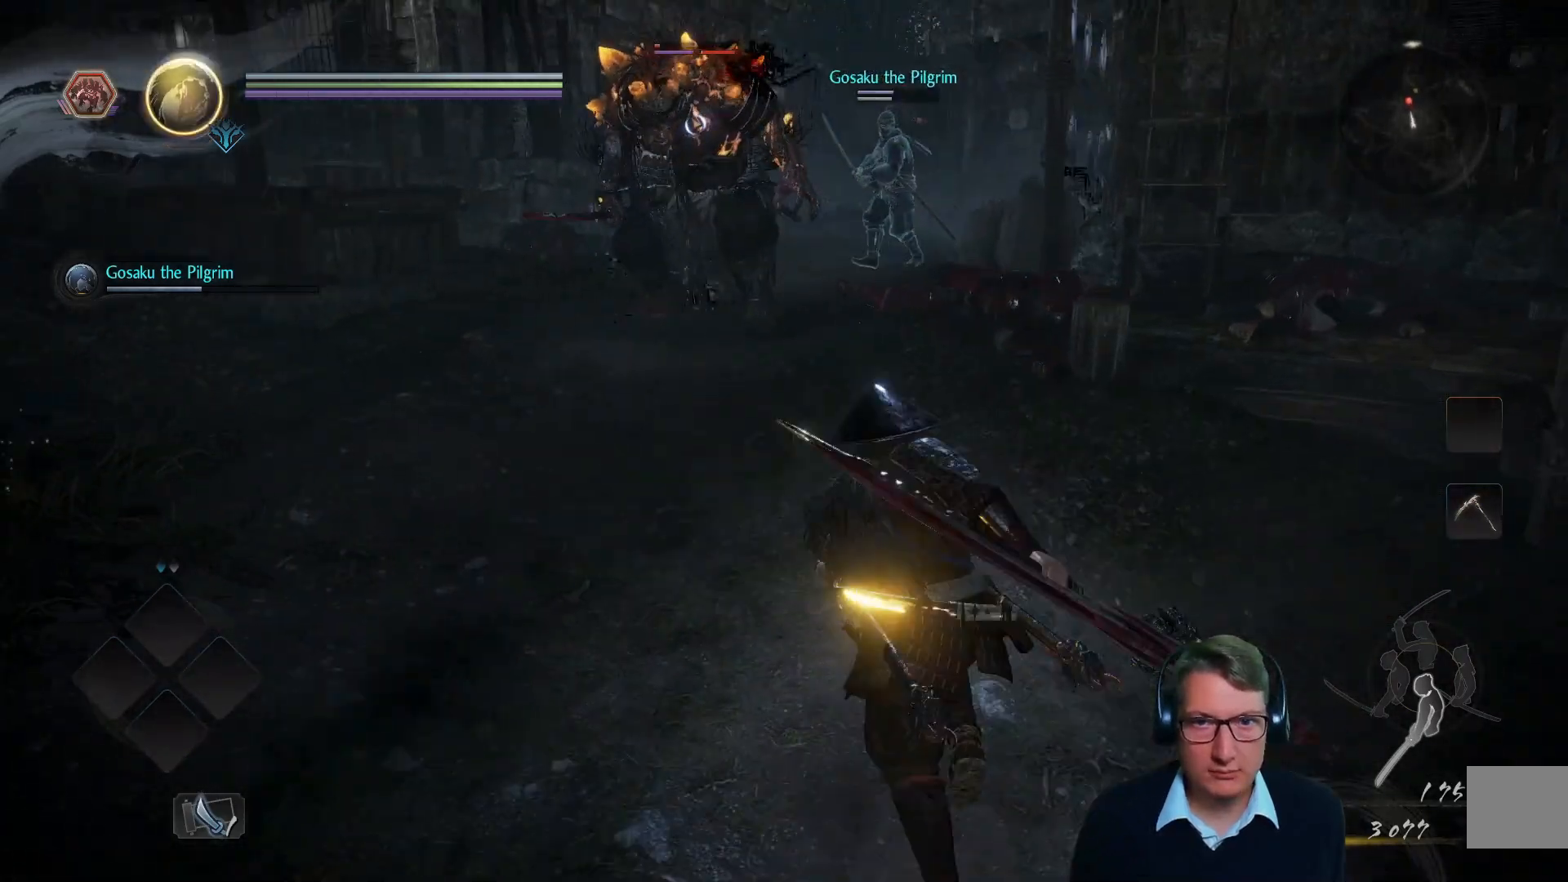
{"buttons": [], "left_stick": "down-right", "right_stick": "center", "events": [[83, "left_stick", "up-left"], [367, "left_stick", "down"], [500, "left_stick", "down-right"]]}
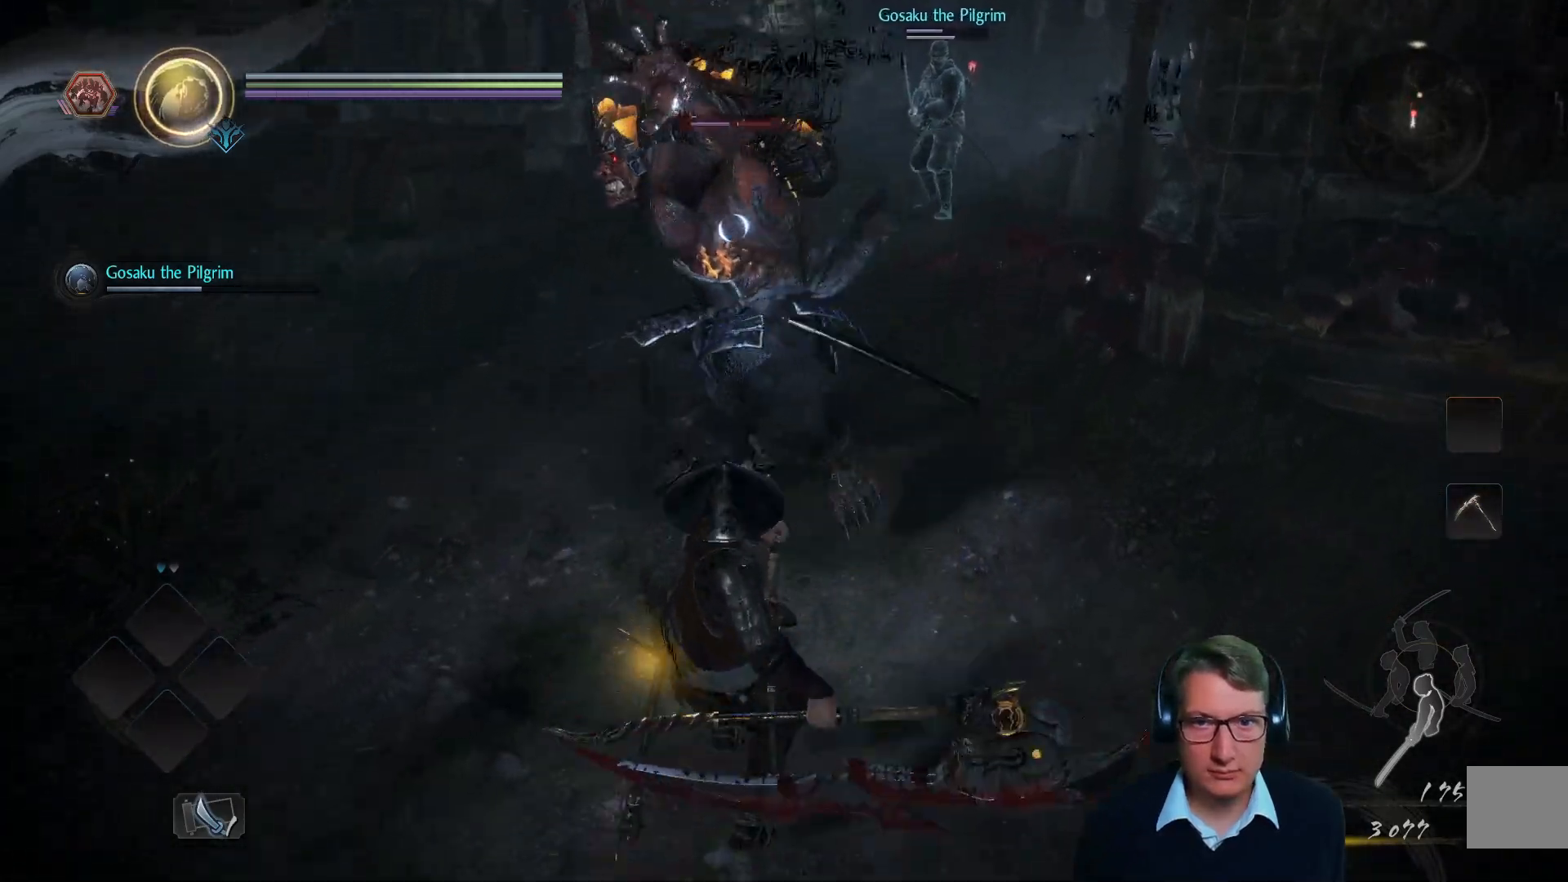
{"buttons": [], "left_stick": "right", "right_stick": "center", "events": [[167, "left_stick", "right"]]}
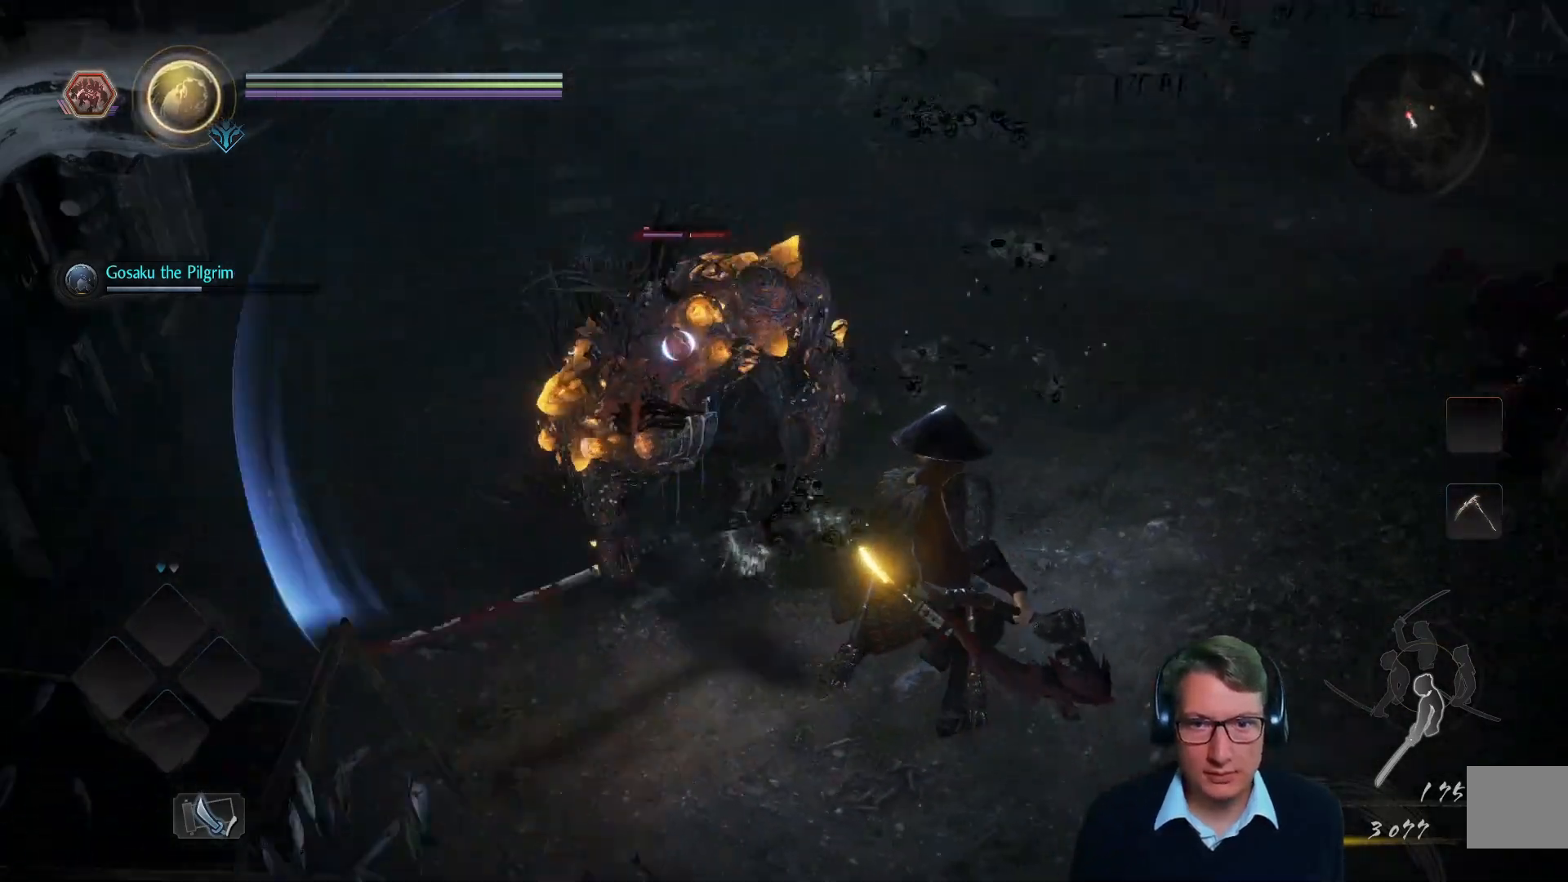
{"buttons": [], "left_stick": "up-right", "right_stick": "center", "events": [[450, "left_stick", "up-right"]]}